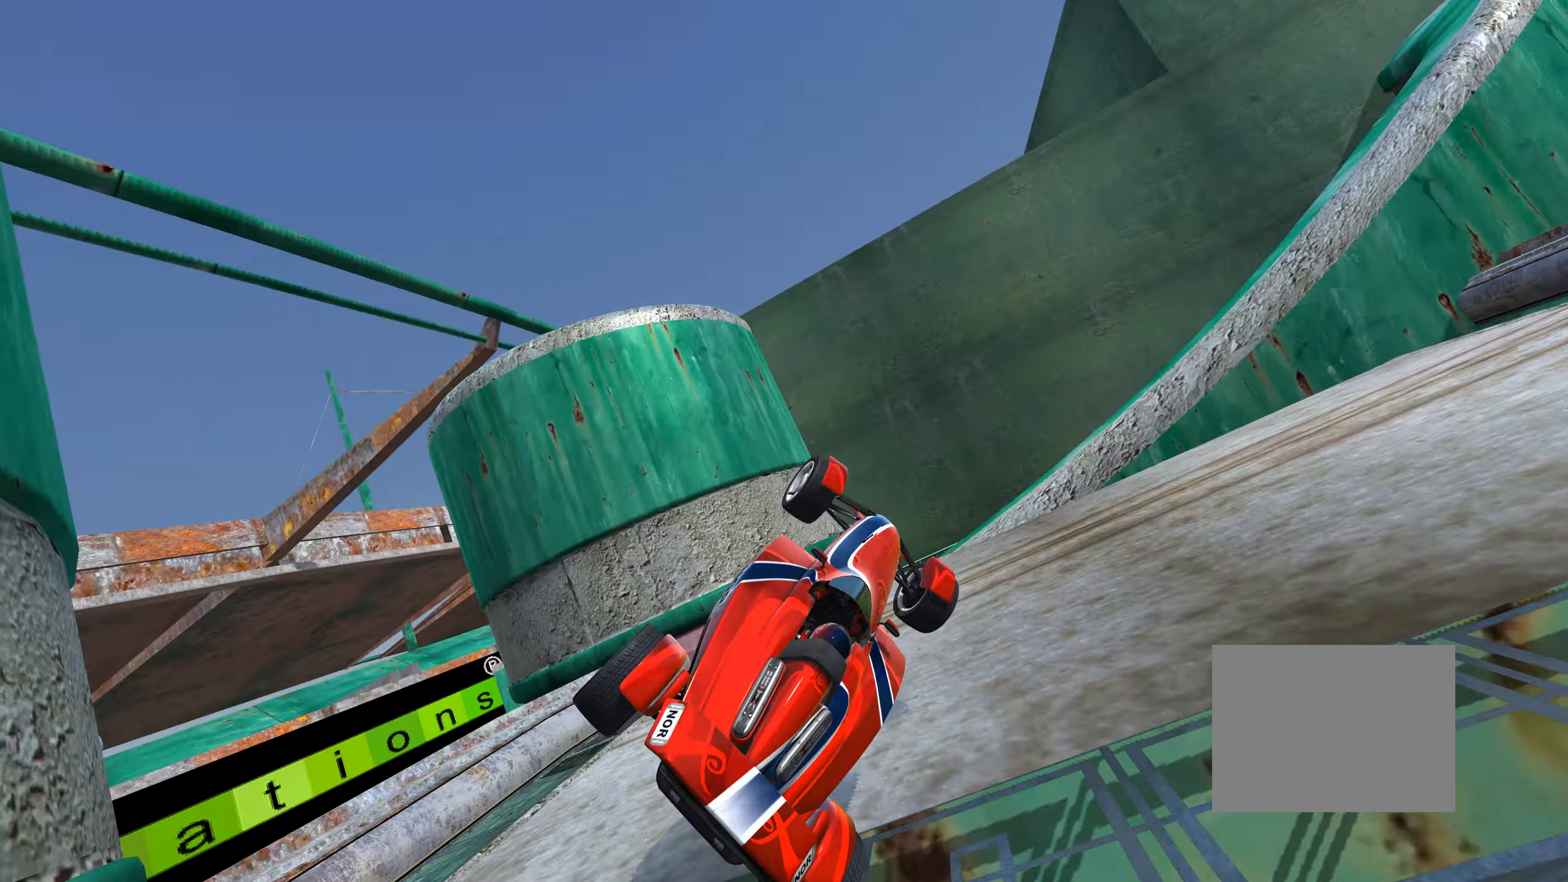
Gameplay with keyboard; each line is a JSON object with the keys held at the frame after it. "events" lists presses ("down") and releases ("up") of "down", "left", "right" and "up" between this image and that frame as [ms after this image, input, new state], when the widget could be followed in between. No other keys are recorded. Mouse input is not recorded.
{"keys": ["left"], "events": []}
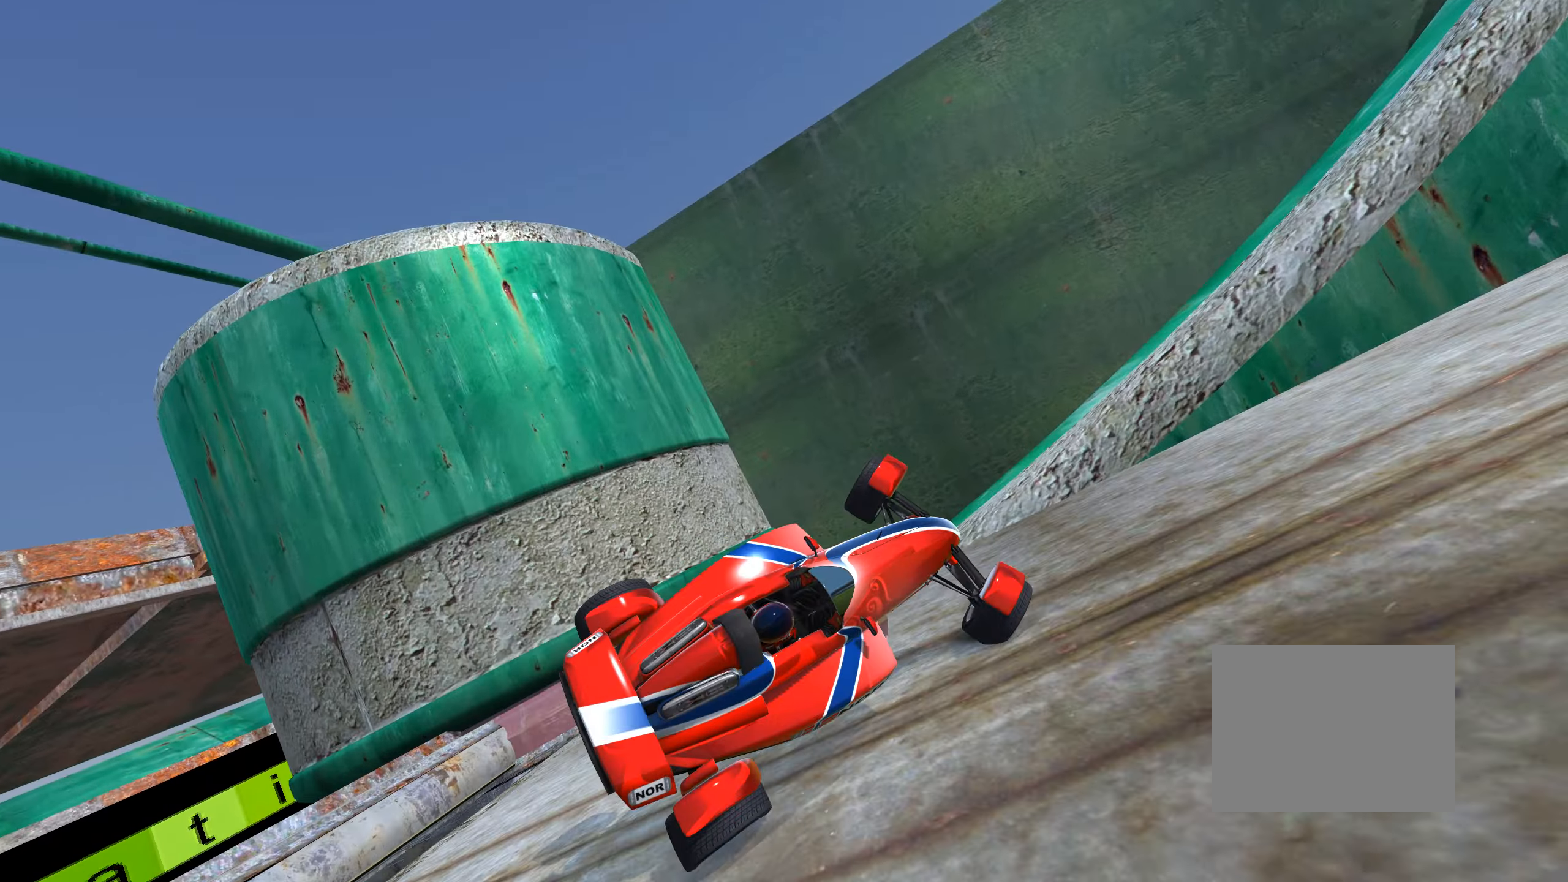
{"keys": ["down", "left"], "events": [[33, "left", "up"], [350, "down", "down"], [400, "left", "down"]]}
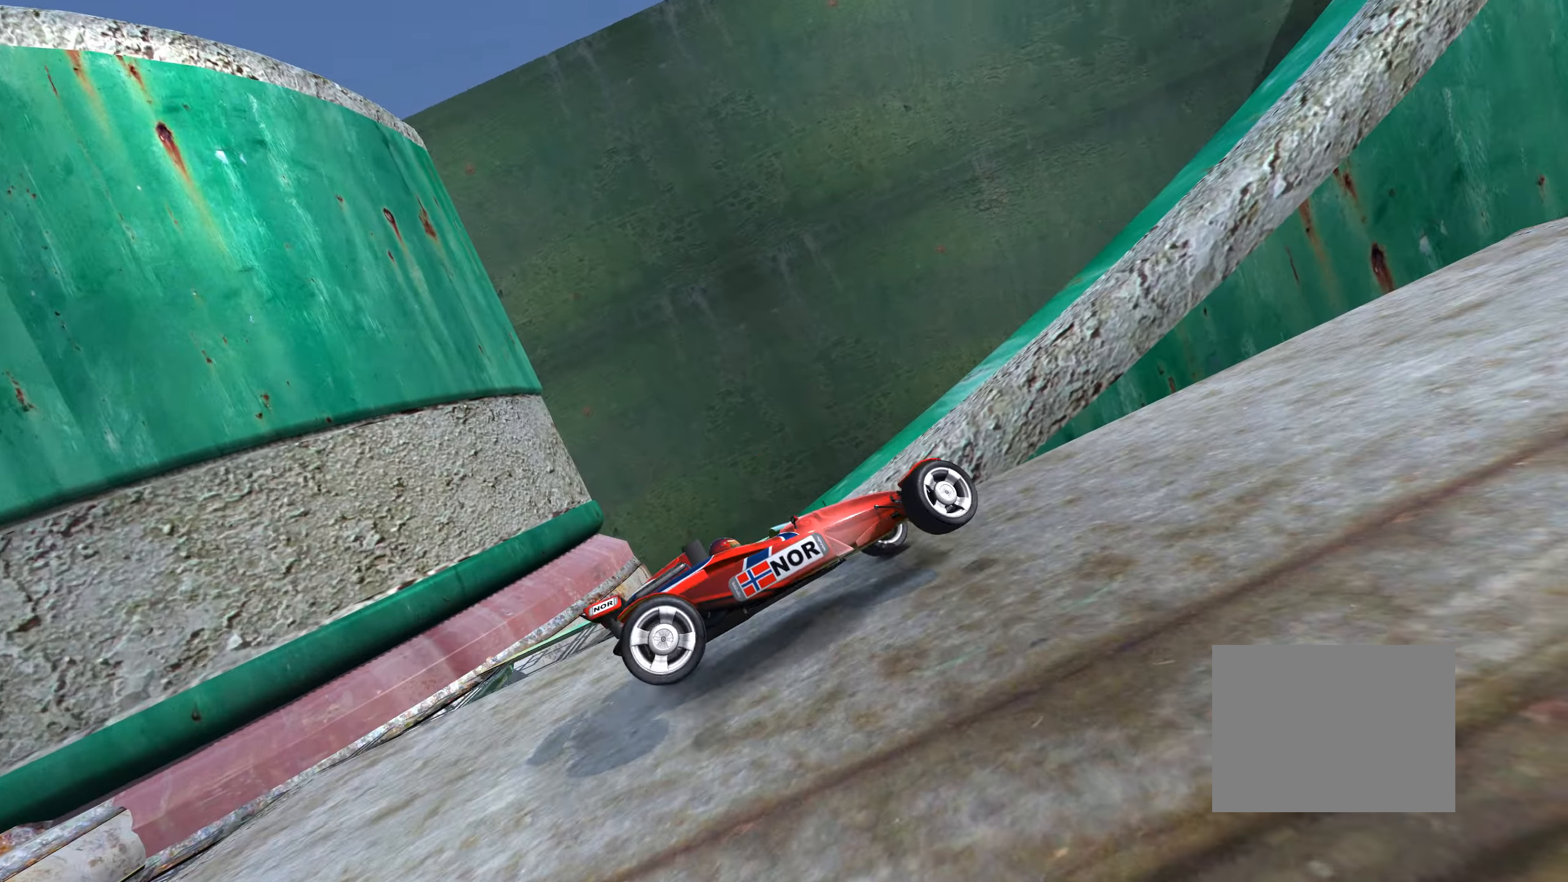
{"keys": ["down", "left"], "events": []}
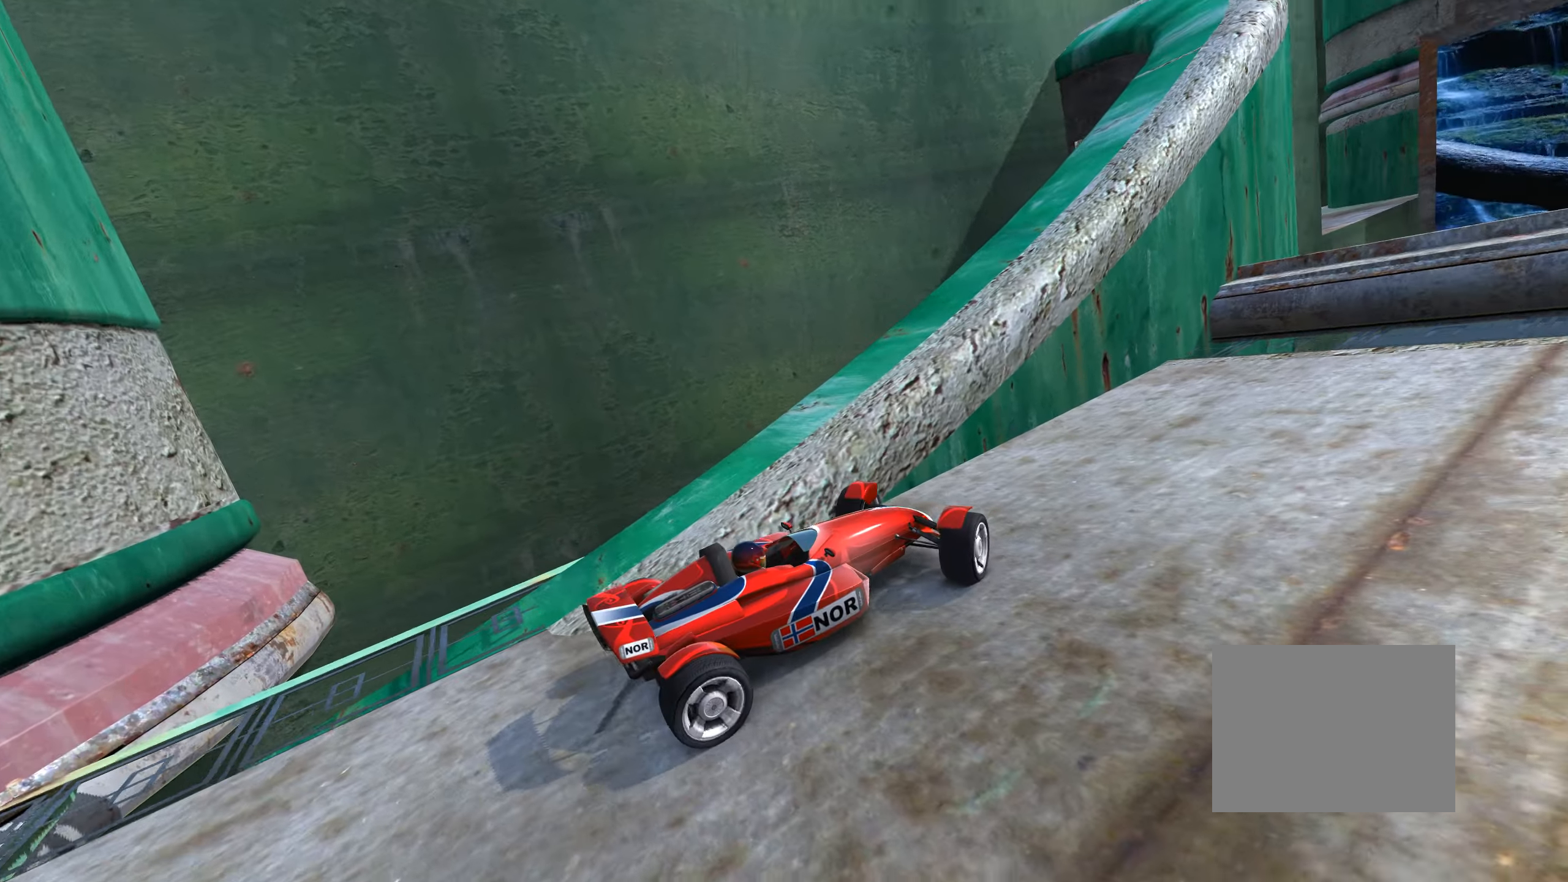
{"keys": ["left"], "events": [[250, "left", "up"], [283, "right", "down"], [450, "down", "up"], [450, "left", "down"], [450, "right", "up"]]}
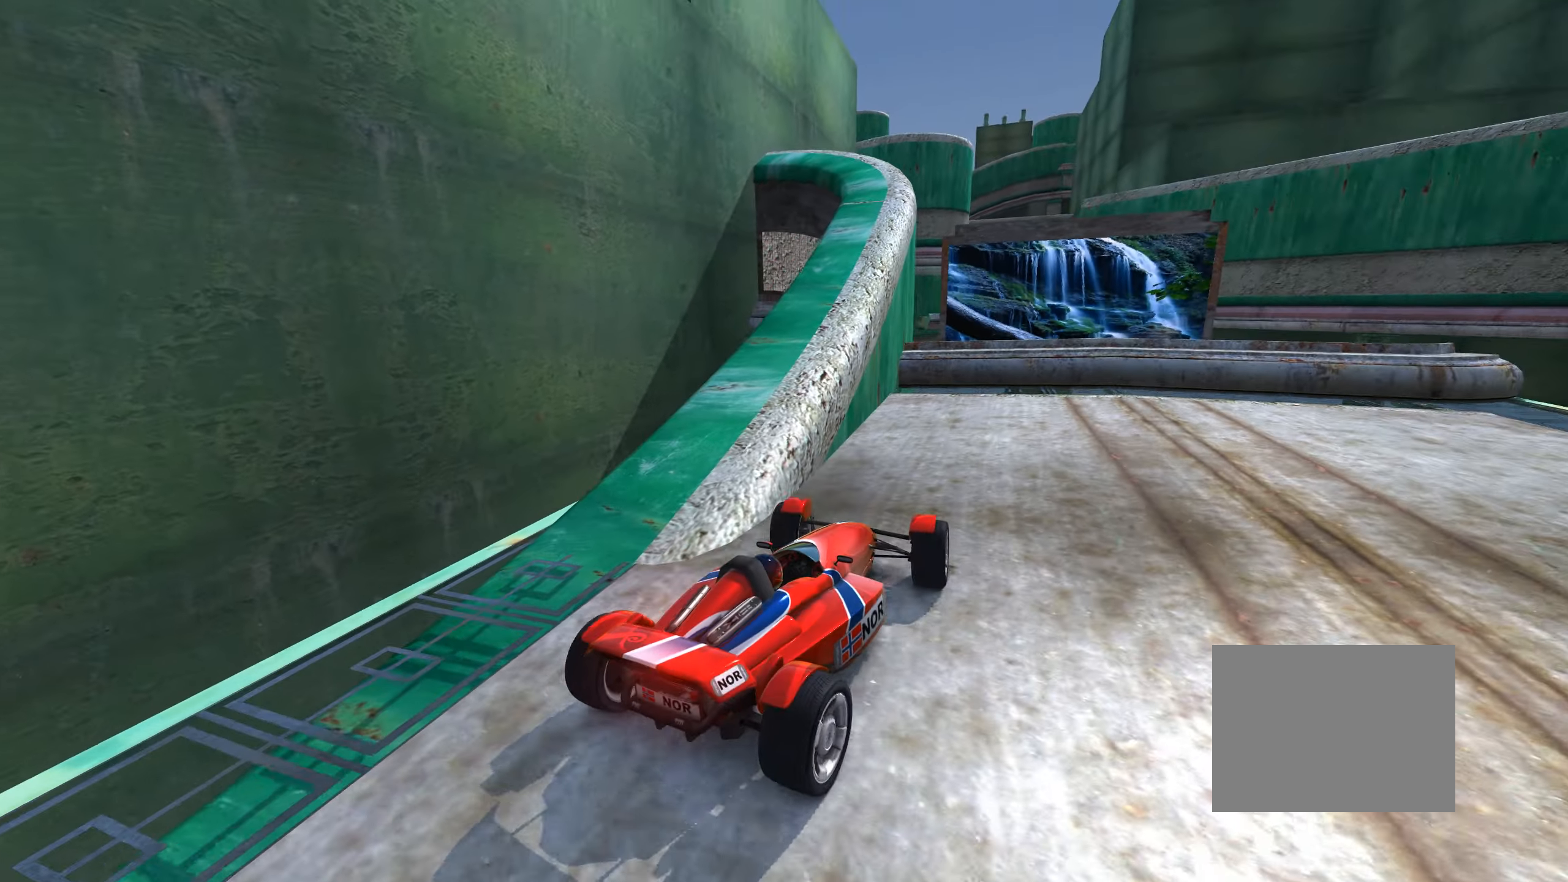
{"keys": ["down", "left", "up"], "events": [[17, "up", "down"], [50, "down", "down"]]}
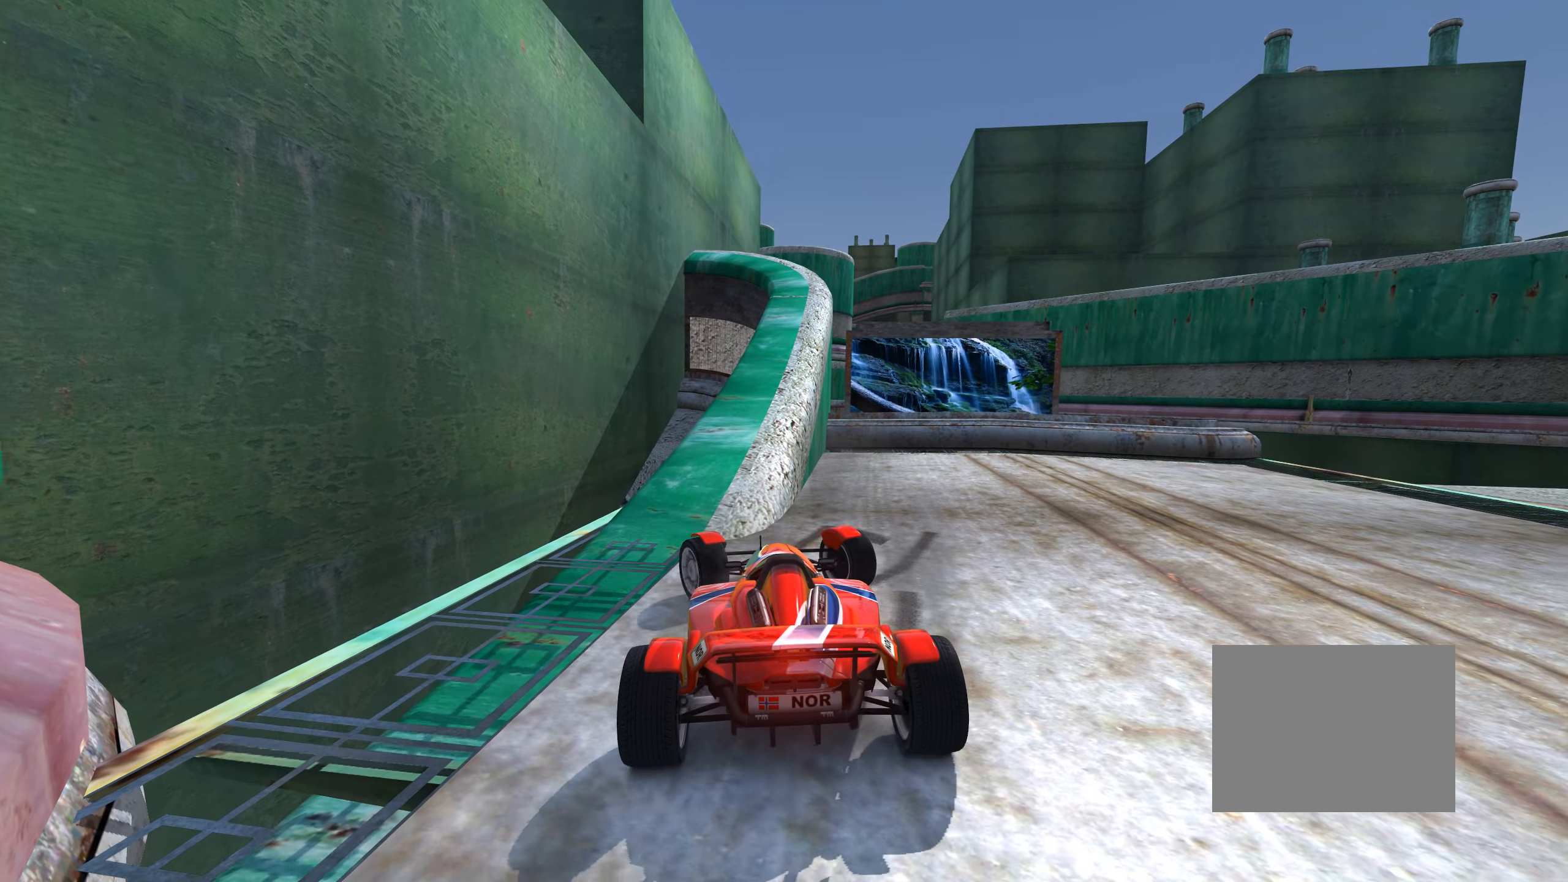
{"keys": ["up"], "events": [[117, "down", "up"], [350, "left", "up"]]}
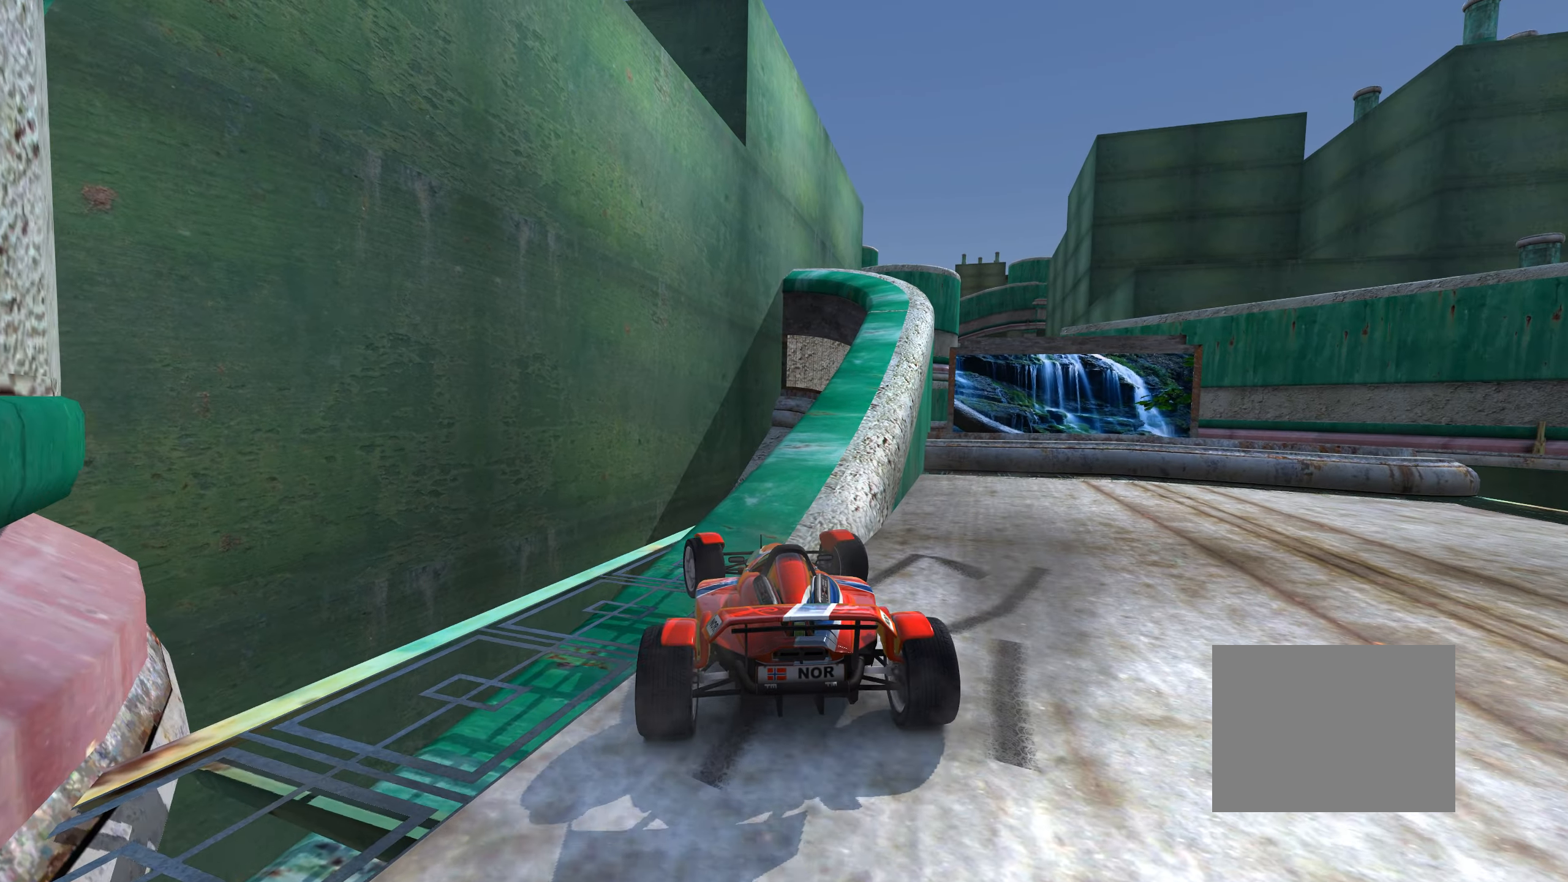
{"keys": ["right", "up"], "events": [[34, "right", "down"], [117, "right", "up"], [167, "right", "down"], [367, "right", "up"], [484, "right", "down"]]}
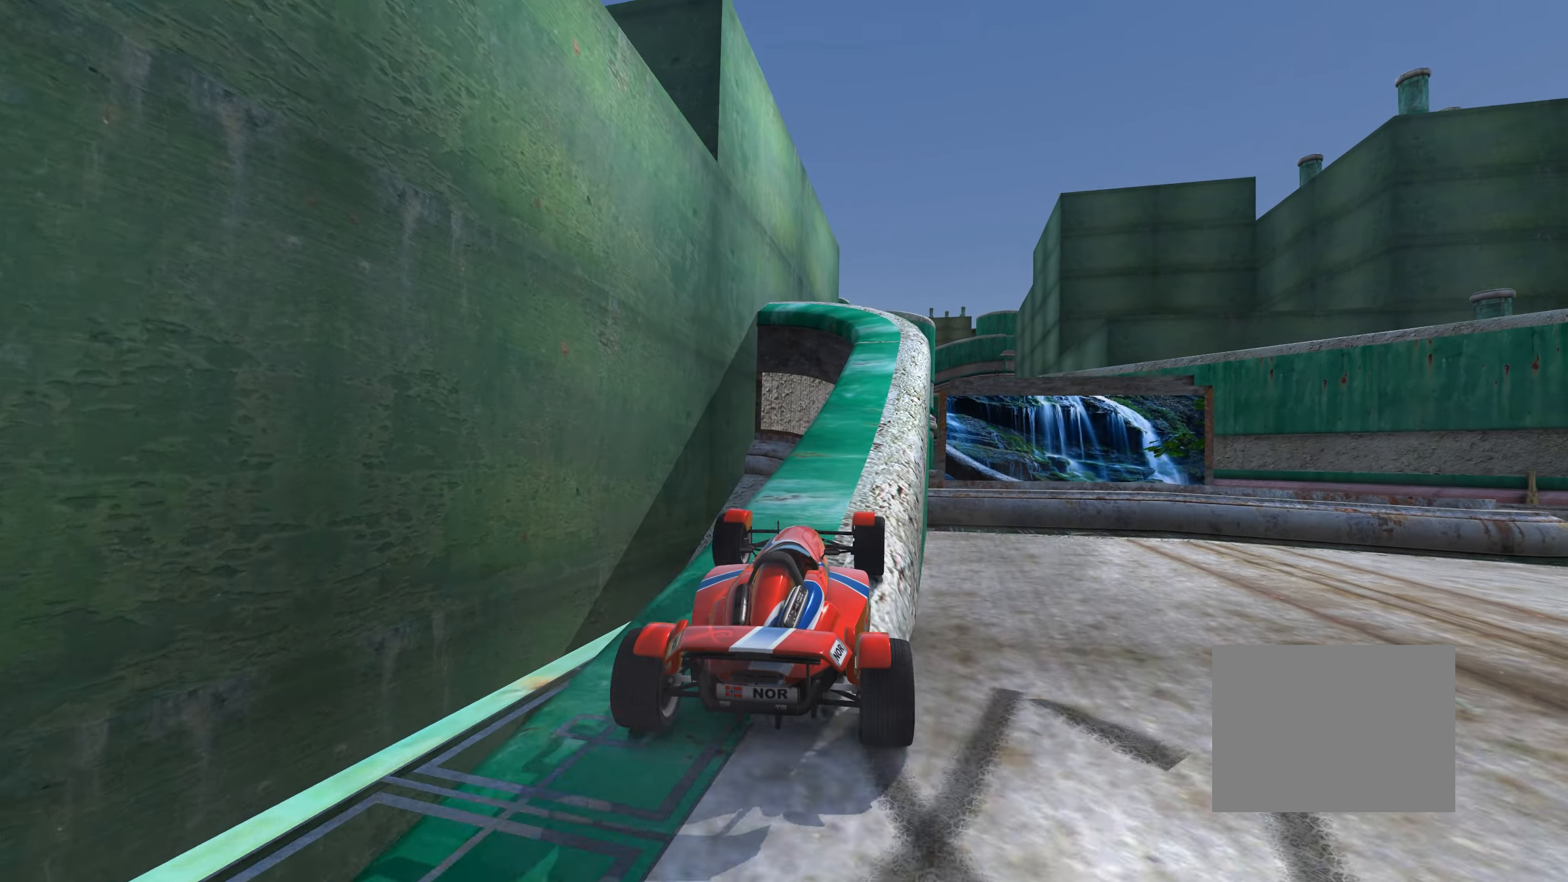
{"keys": ["up"], "events": [[50, "right", "up"]]}
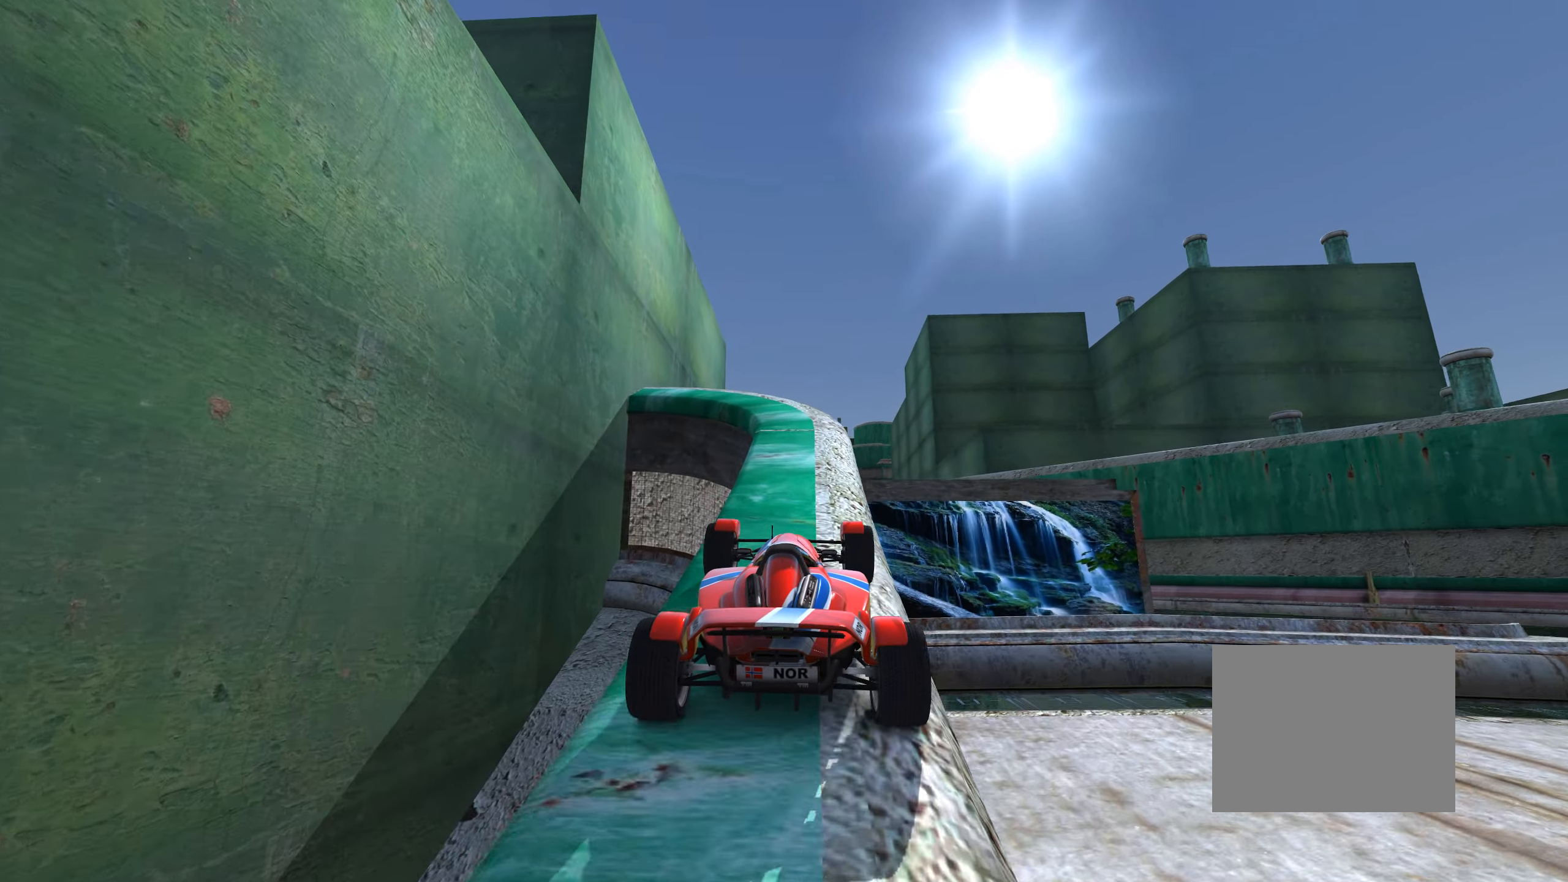
{"keys": ["up"], "events": [[367, "left", "down"], [400, "left", "up"]]}
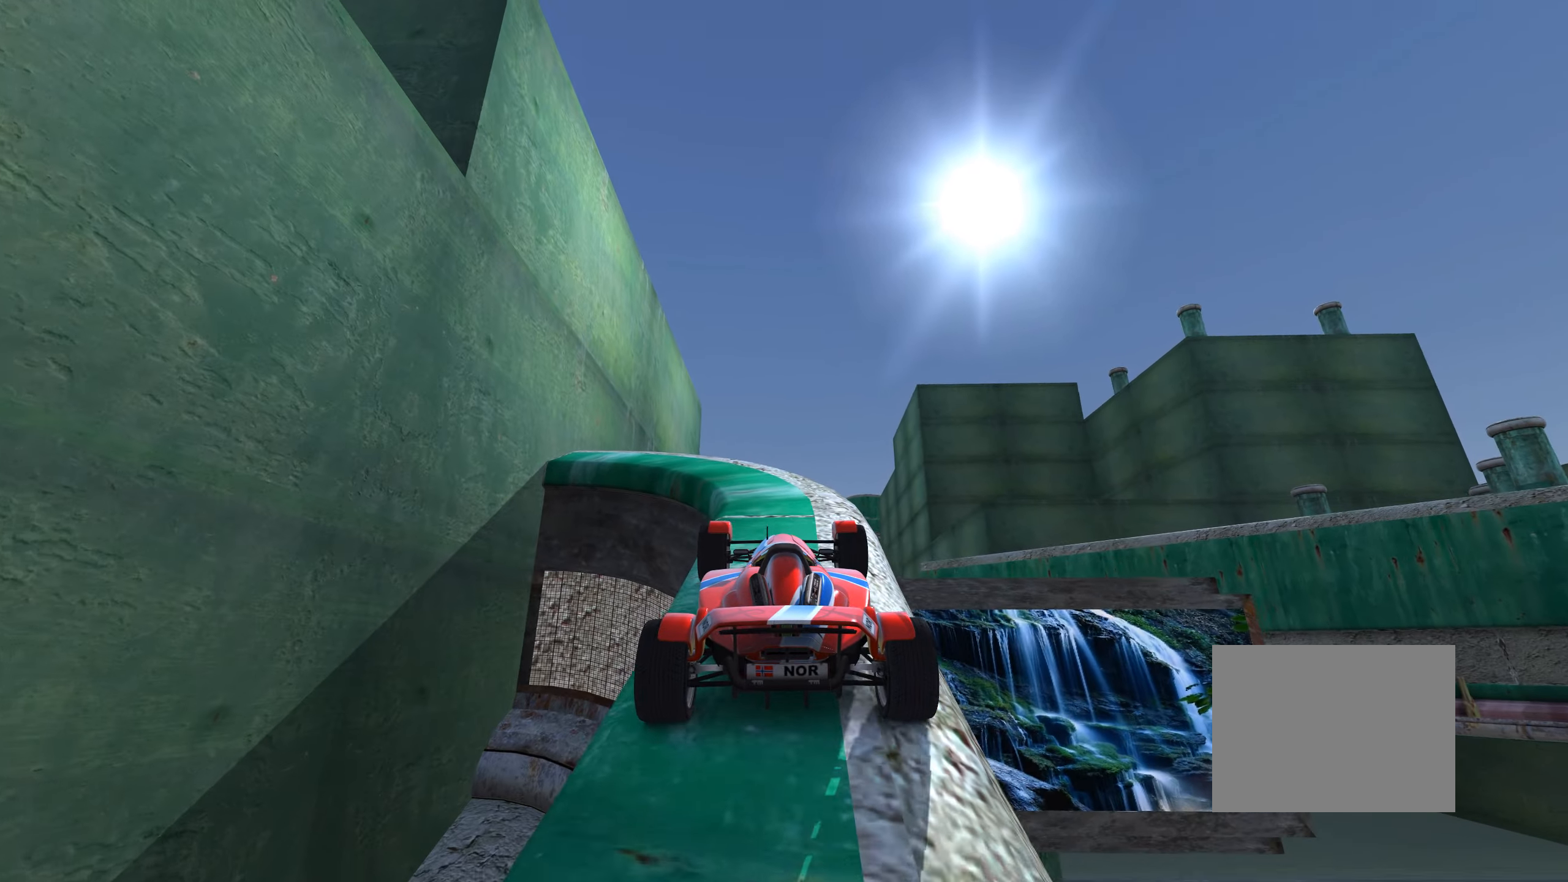
{"keys": ["right", "up"], "events": [[50, "right", "down"], [400, "right", "up"], [434, "right", "down"]]}
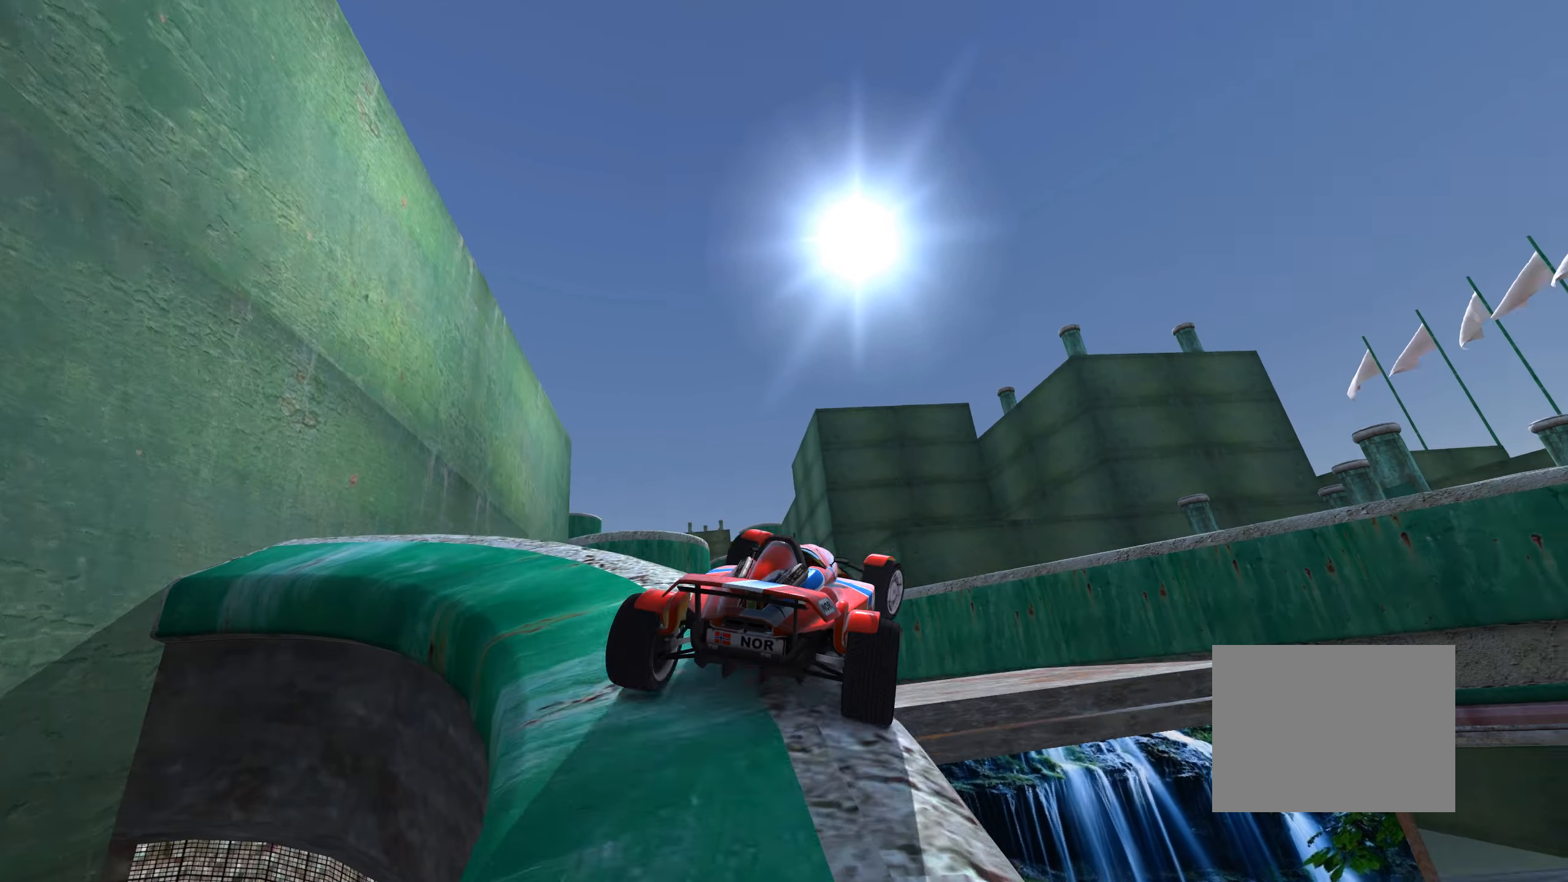
{"keys": ["up"], "events": [[84, "right", "up"], [200, "left", "down"], [484, "left", "up"]]}
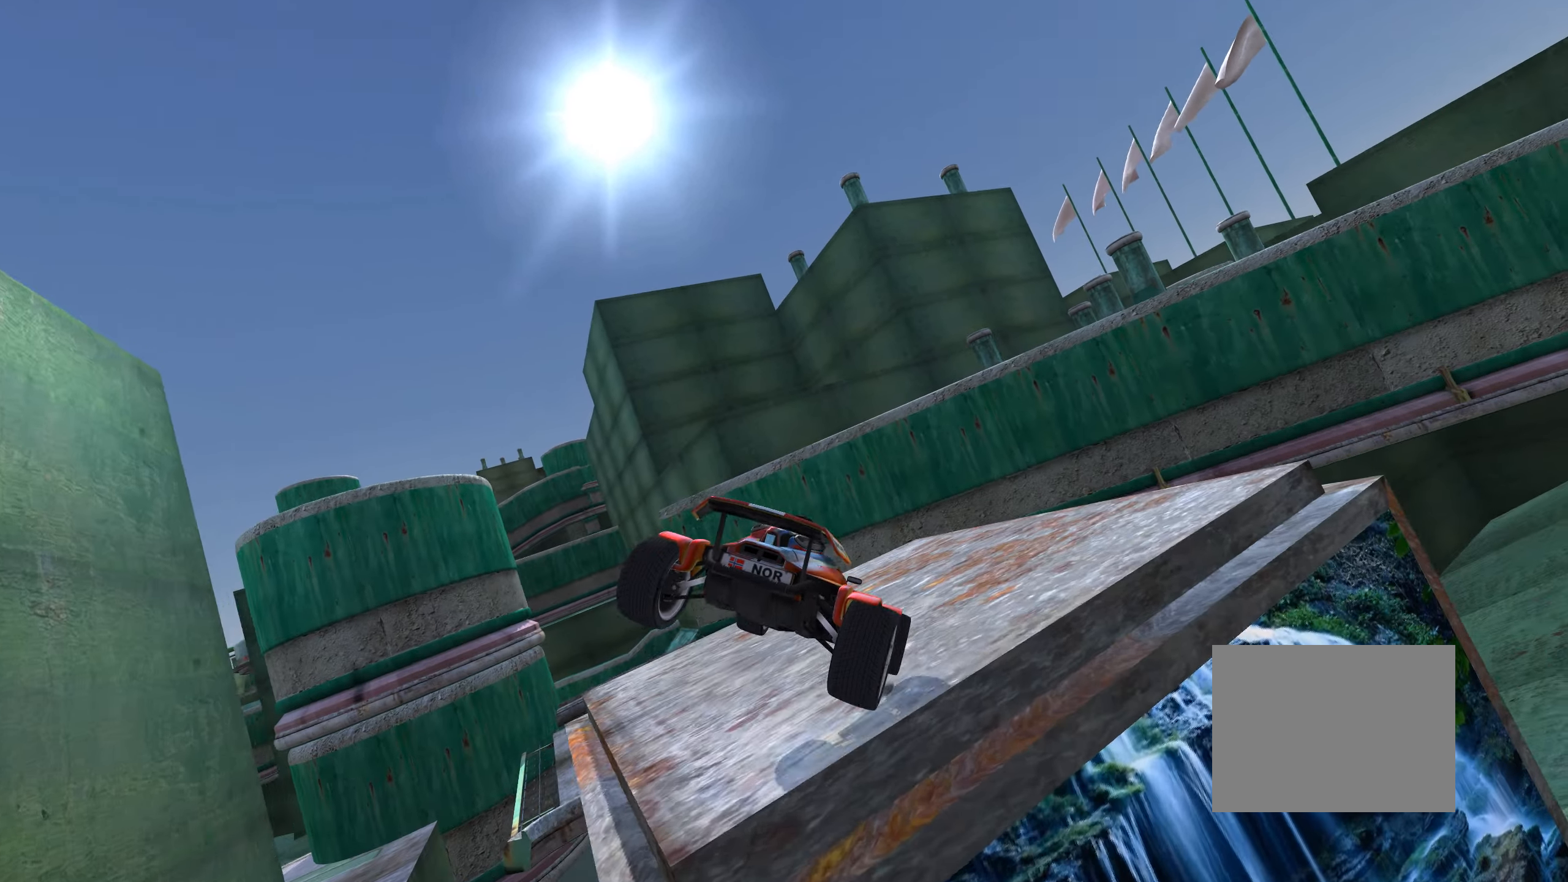
{"keys": ["left", "up"], "events": [[200, "up", "up"], [267, "left", "down"], [367, "up", "down"]]}
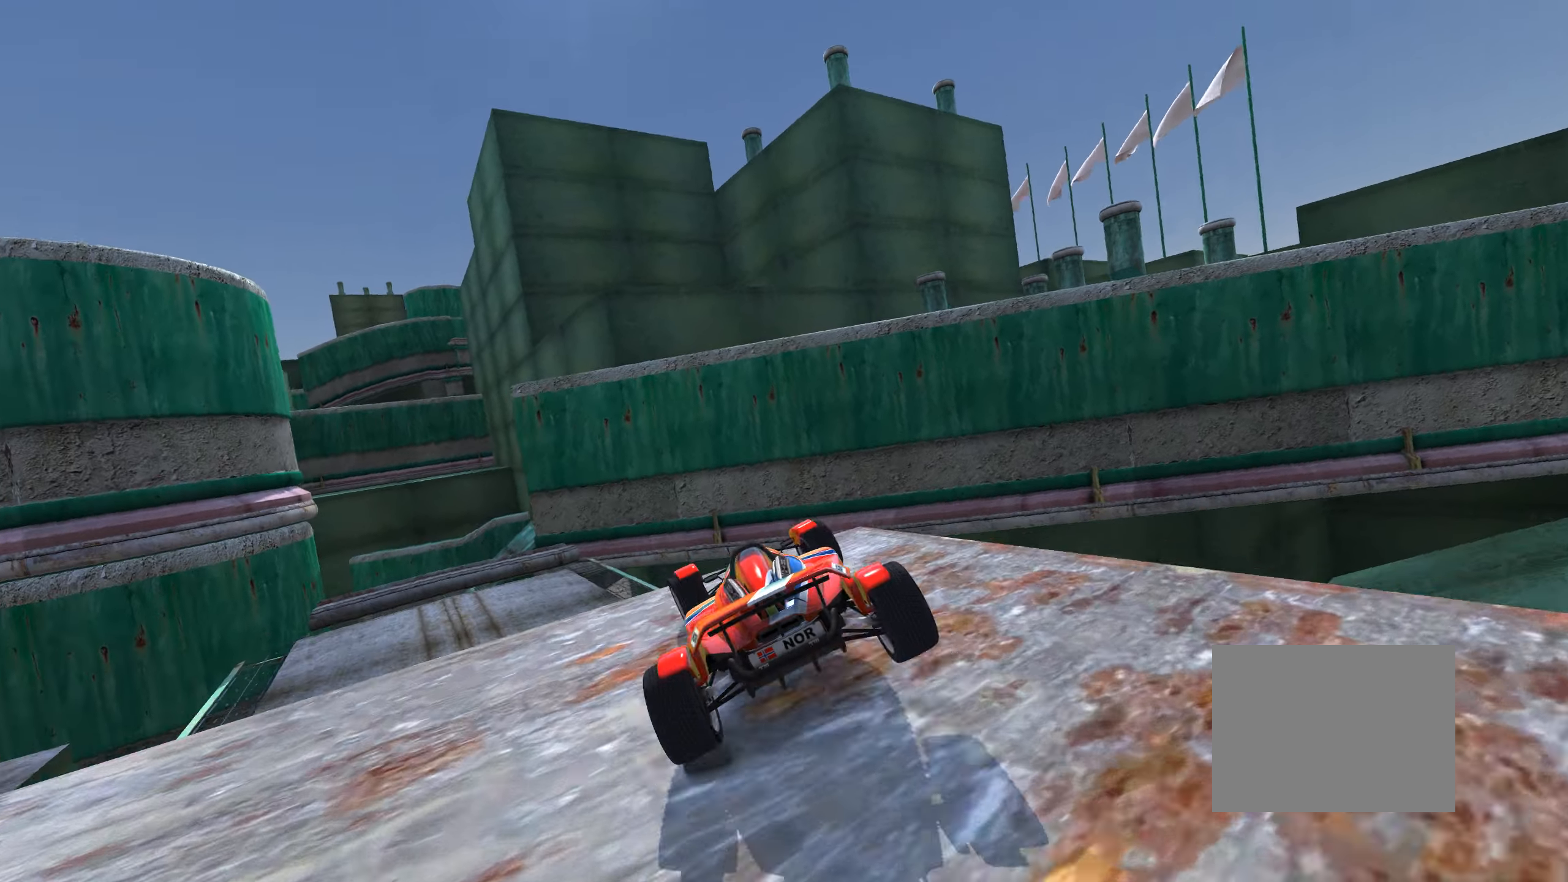
{"keys": ["down", "right", "up"], "events": [[184, "up", "up"], [334, "right", "down"], [350, "up", "down"], [384, "down", "down"], [400, "left", "up"]]}
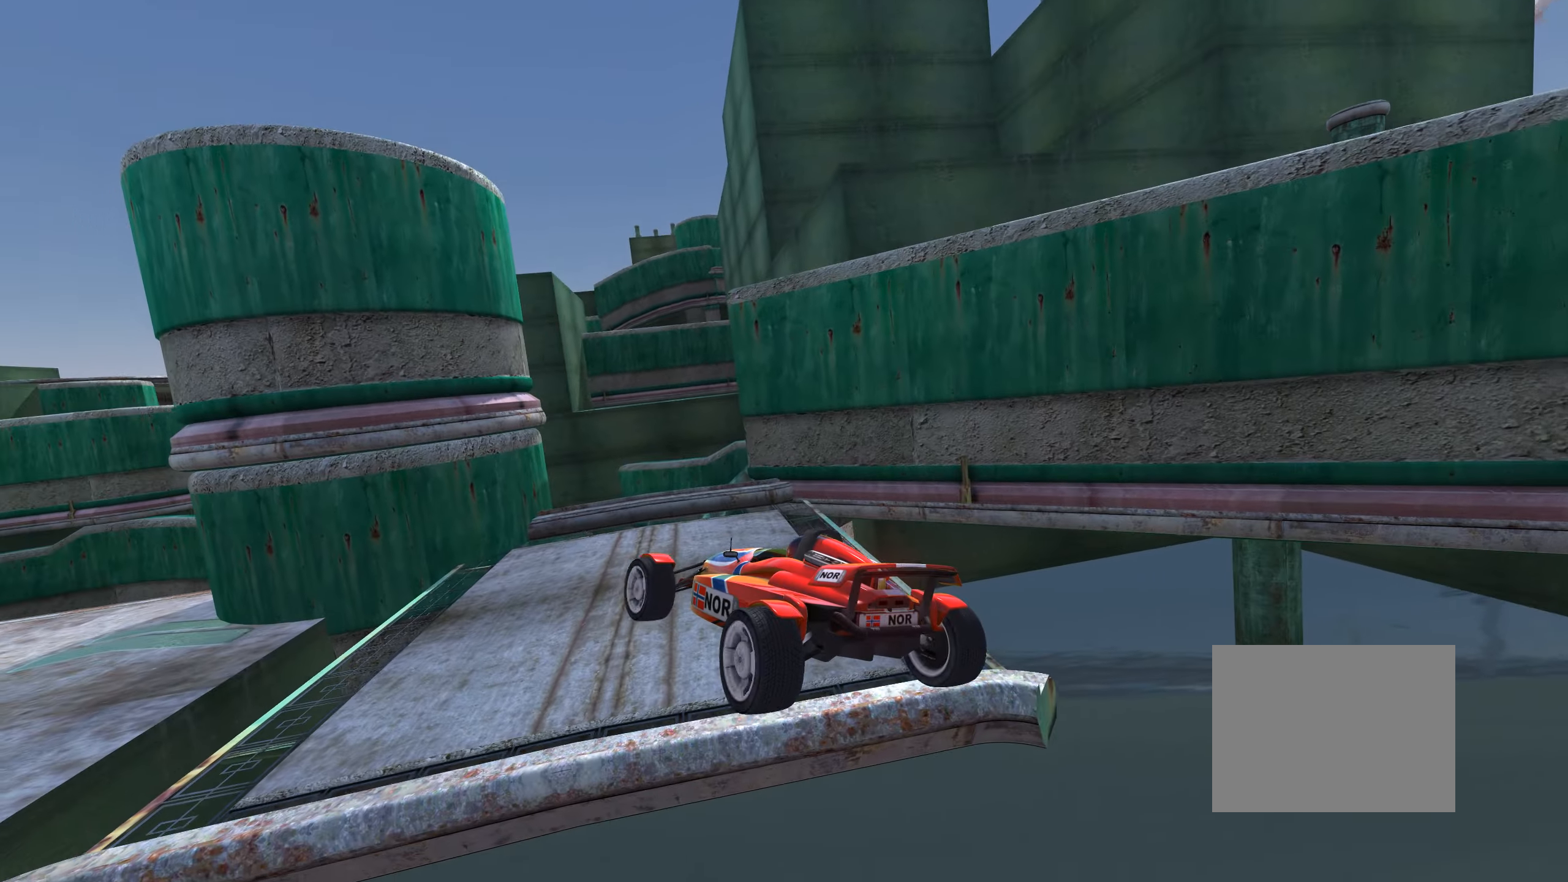
{"keys": ["down", "left"], "events": [[150, "right", "up"], [200, "up", "up"], [234, "left", "down"]]}
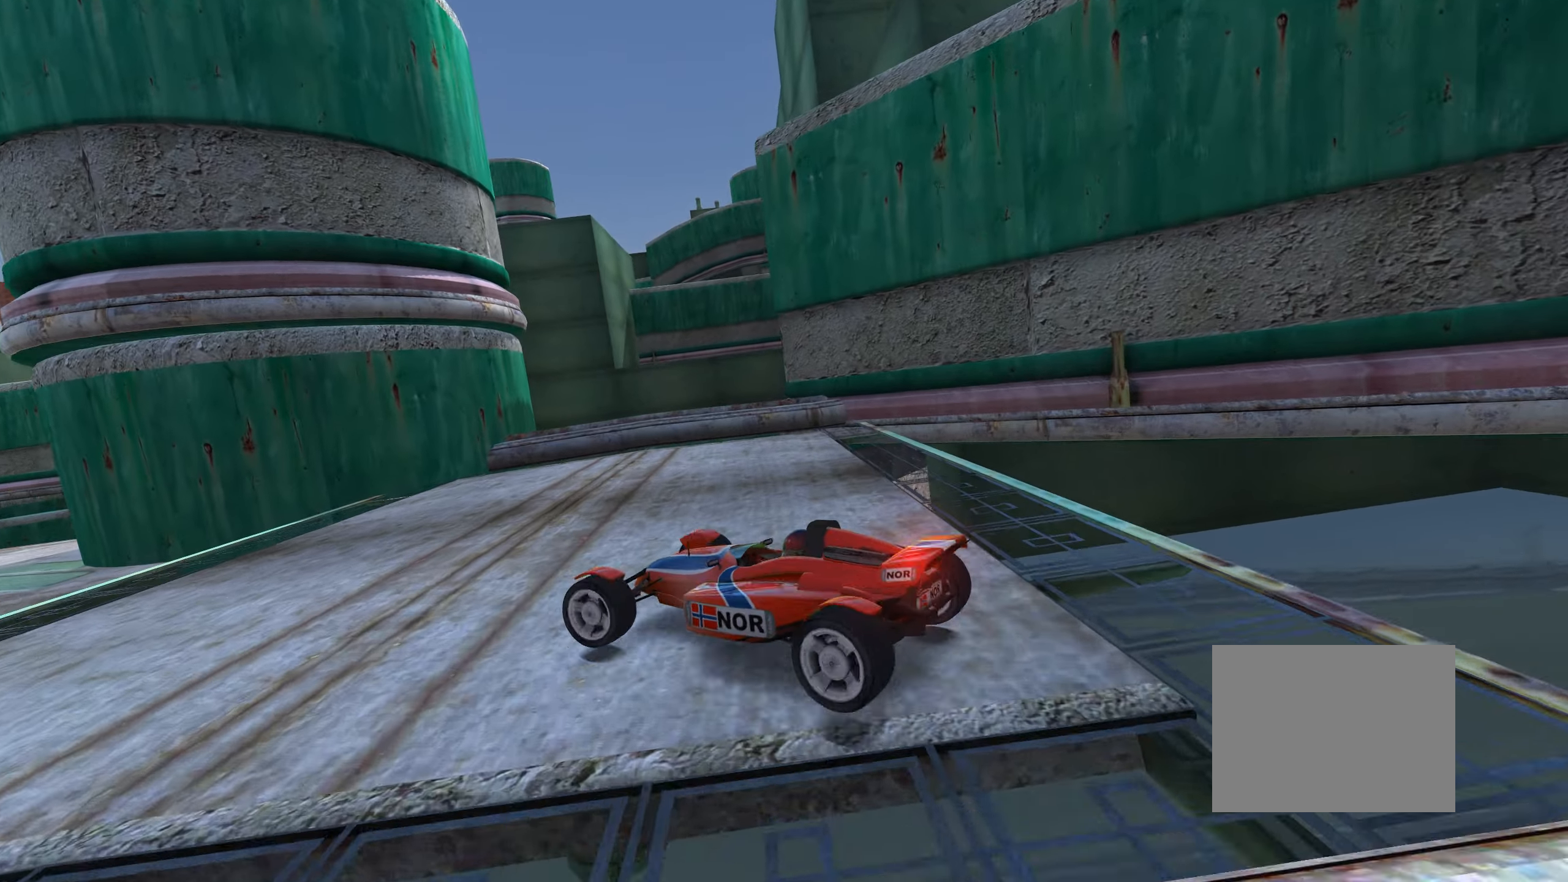
{"keys": ["left", "up"], "events": [[17, "down", "up"], [184, "up", "down"]]}
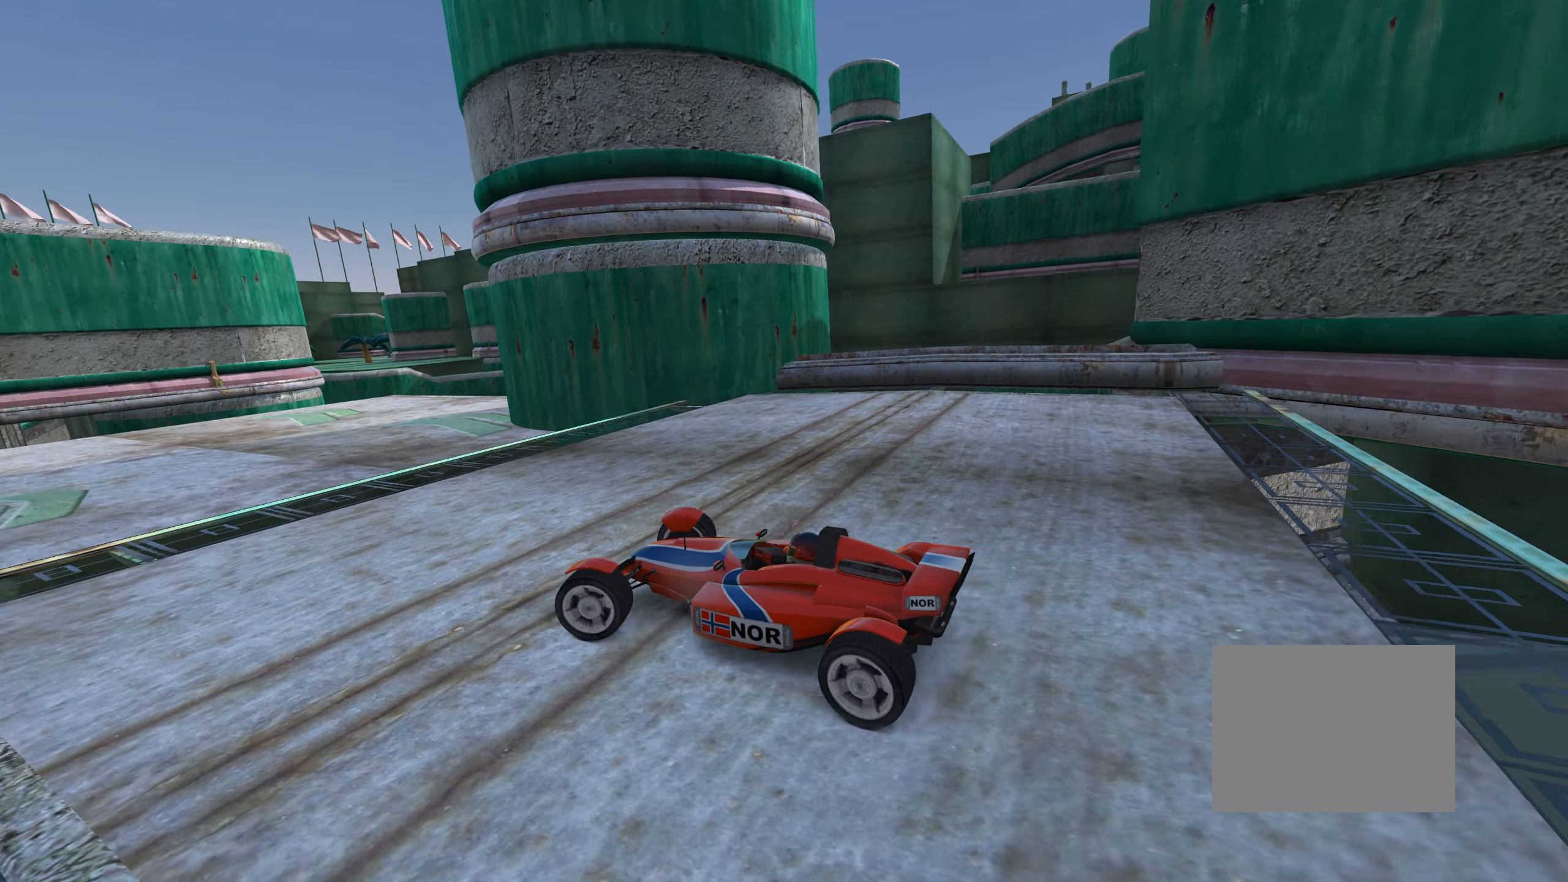
{"keys": ["right", "up"], "events": [[250, "left", "up"], [383, "right", "down"]]}
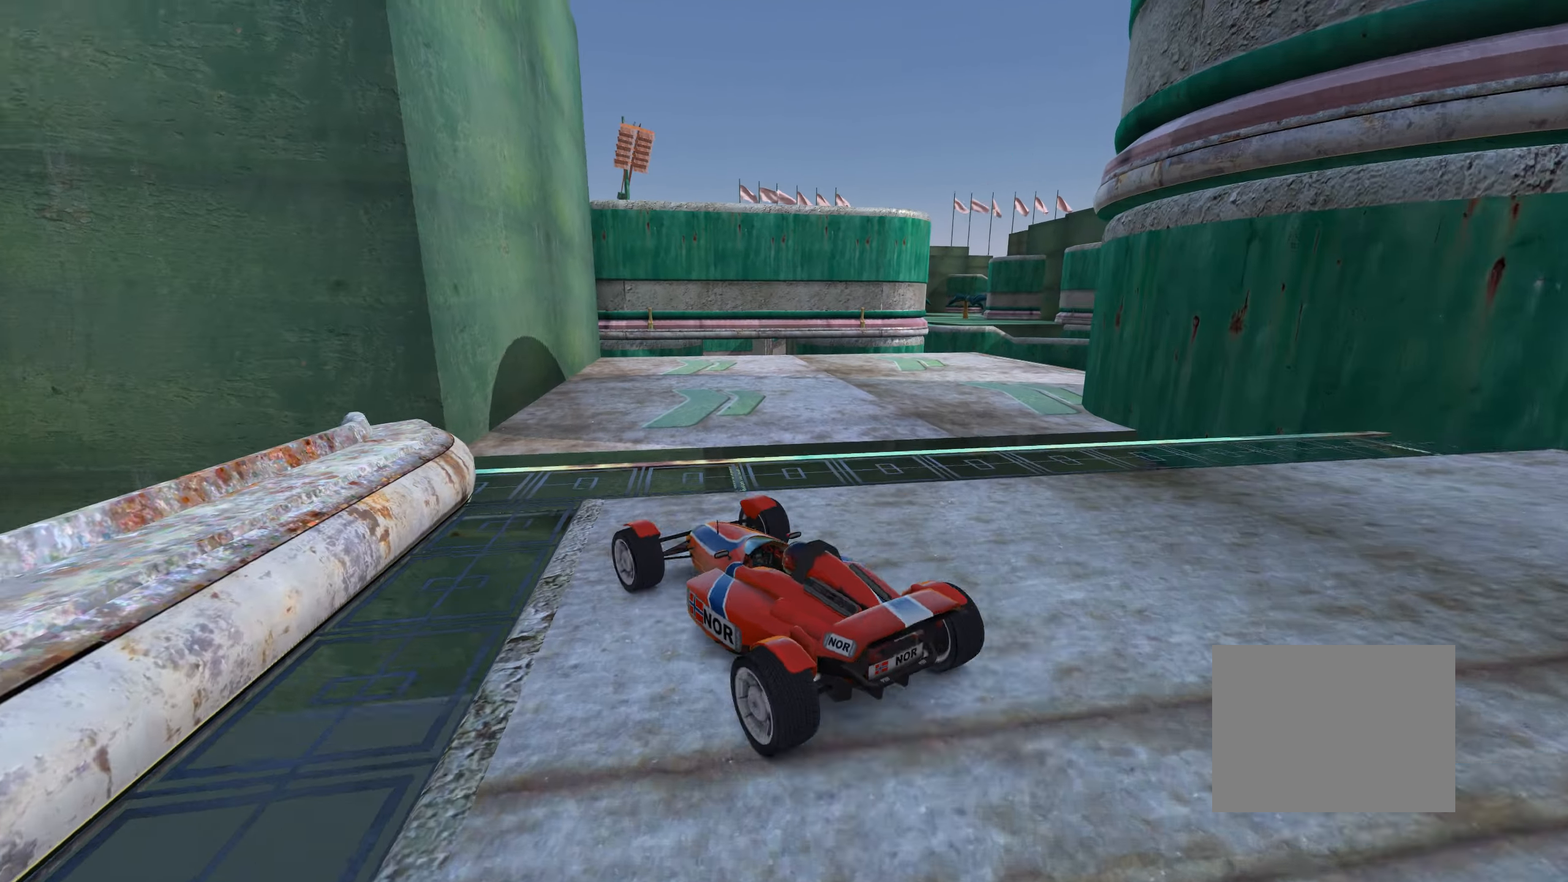
{"keys": ["down", "up"], "events": [[16, "right", "up"], [150, "right", "down"], [433, "right", "up"], [466, "down", "down"]]}
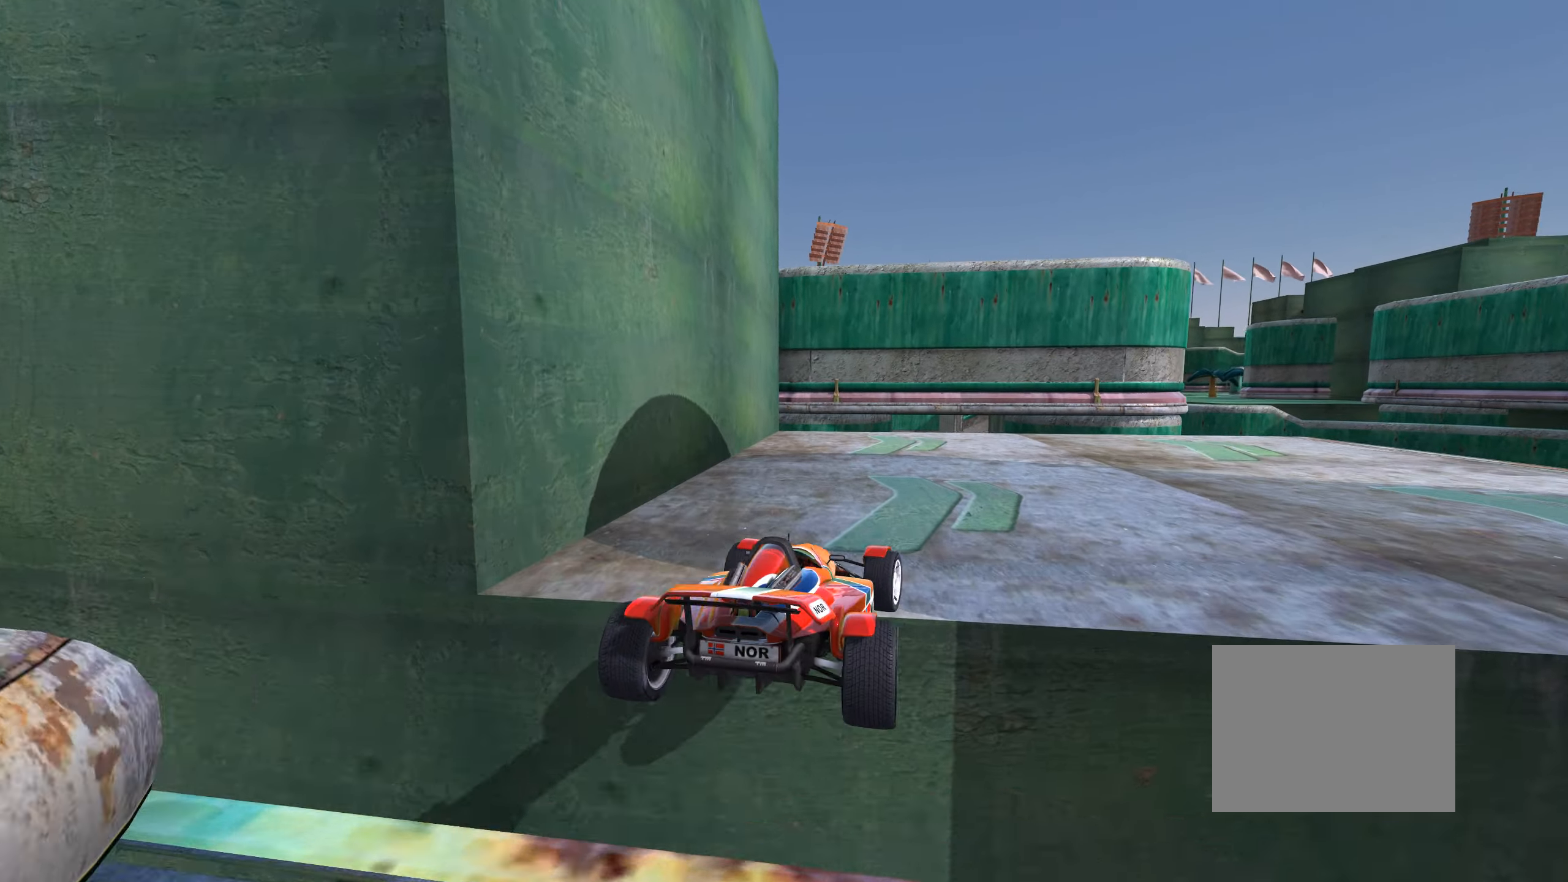
{"keys": ["right", "up"], "events": [[33, "right", "down"], [83, "down", "up"]]}
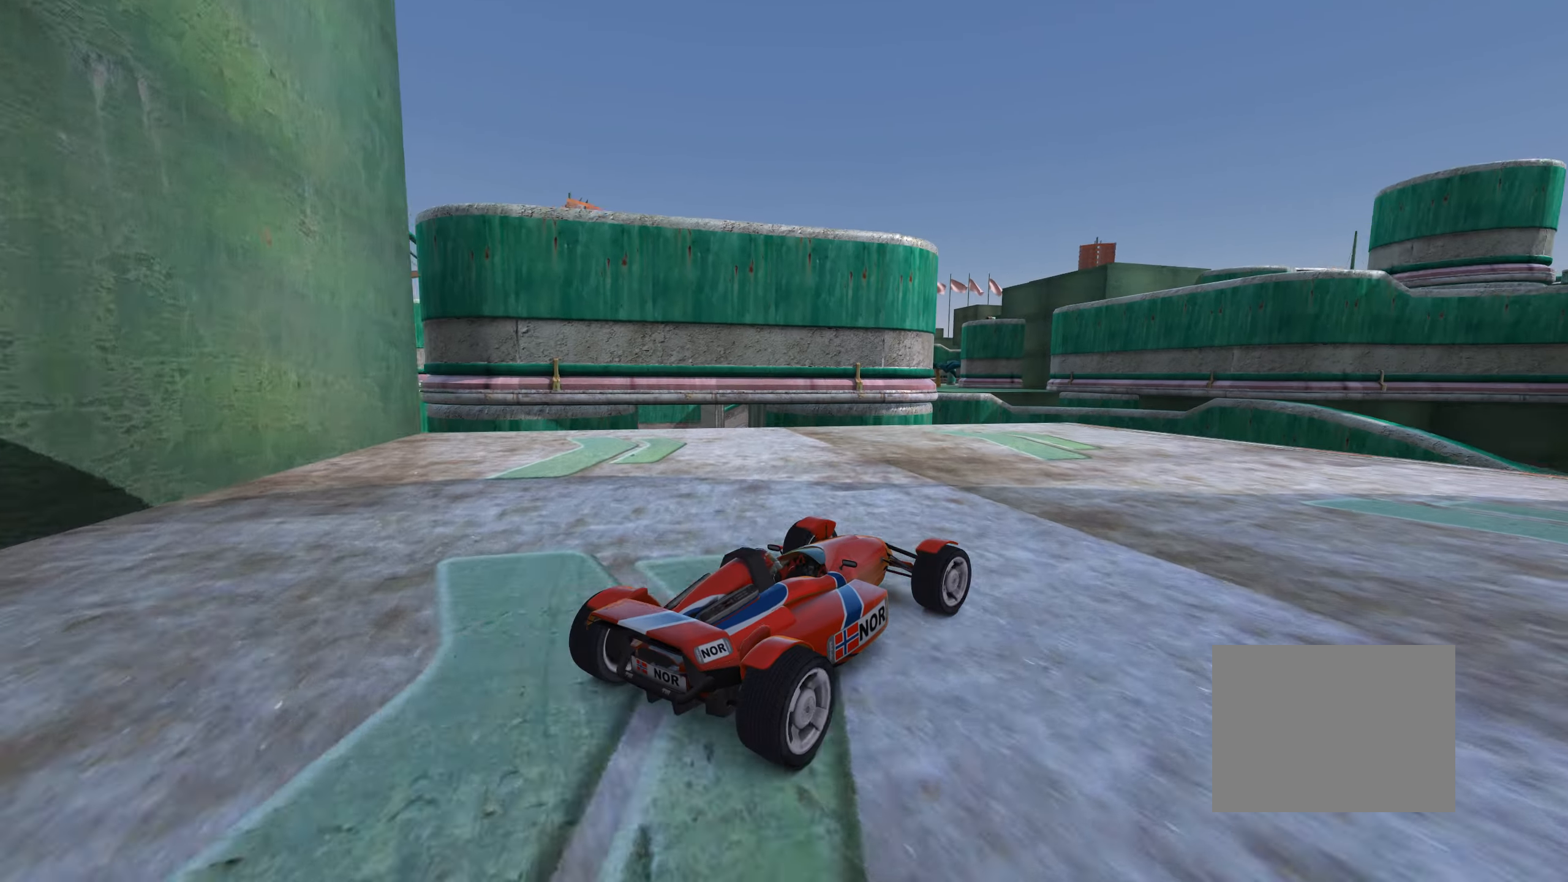
{"keys": ["left", "up"], "events": [[300, "right", "up"], [316, "left", "down"]]}
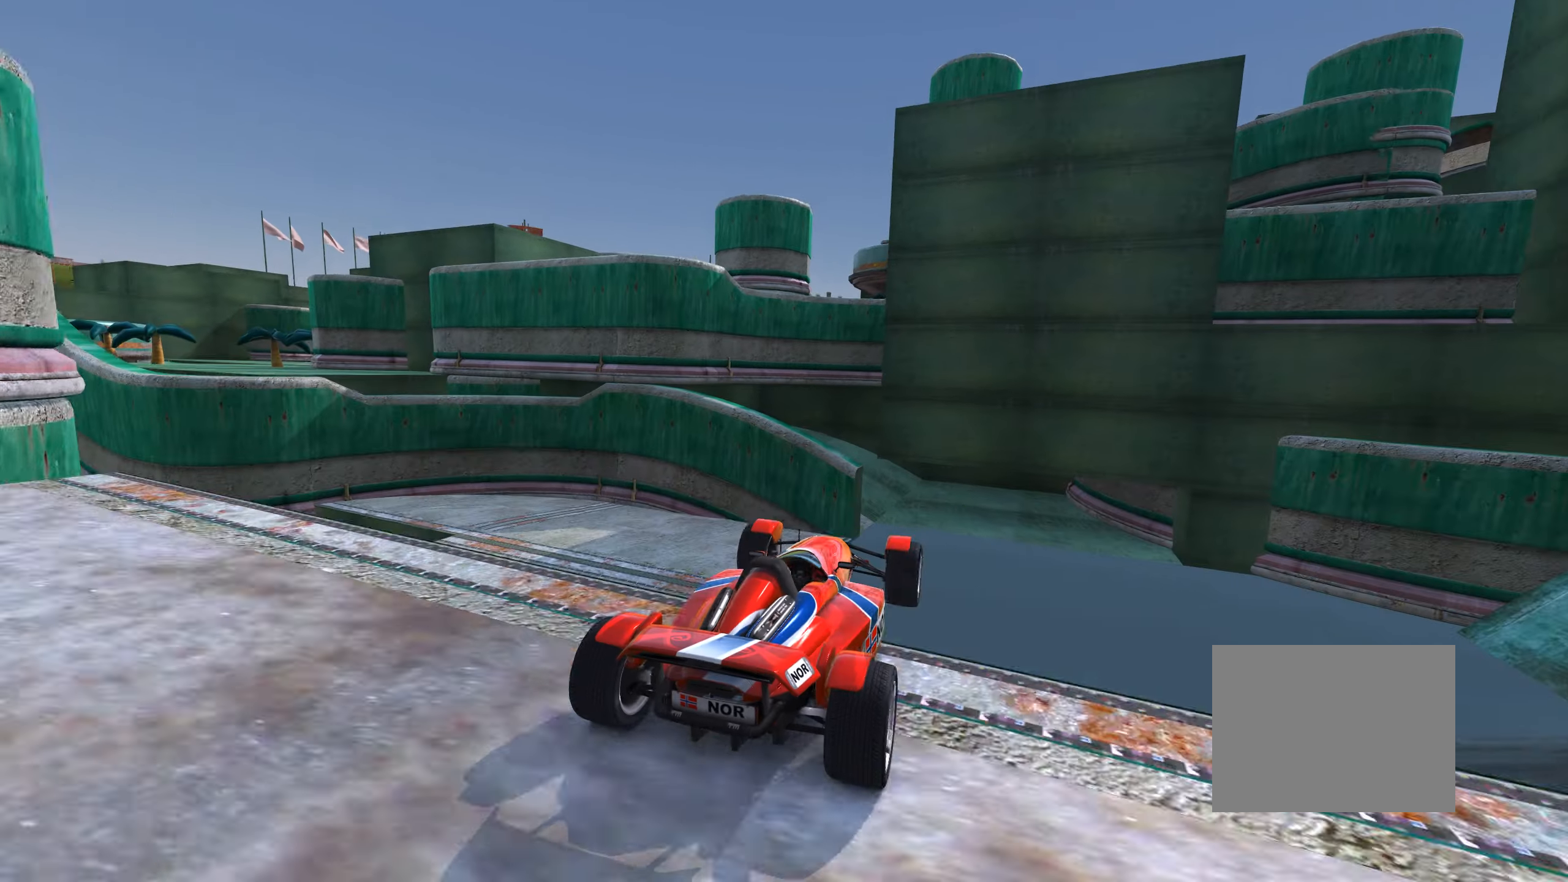
{"keys": ["left"], "events": [[250, "down", "down"], [450, "down", "up"], [450, "up", "up"]]}
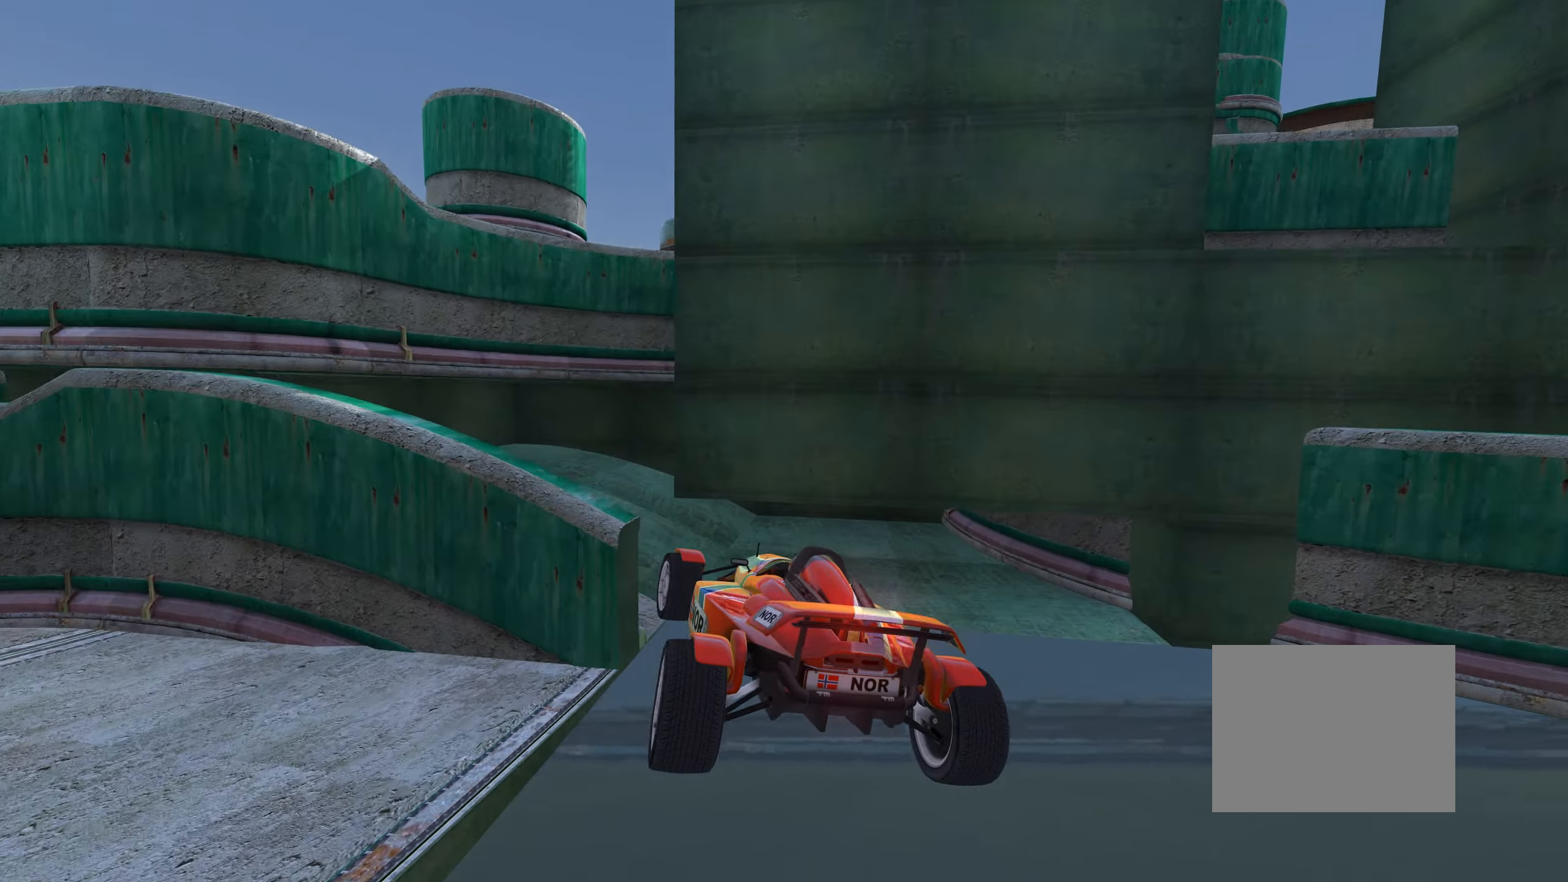
{"keys": ["left"], "events": []}
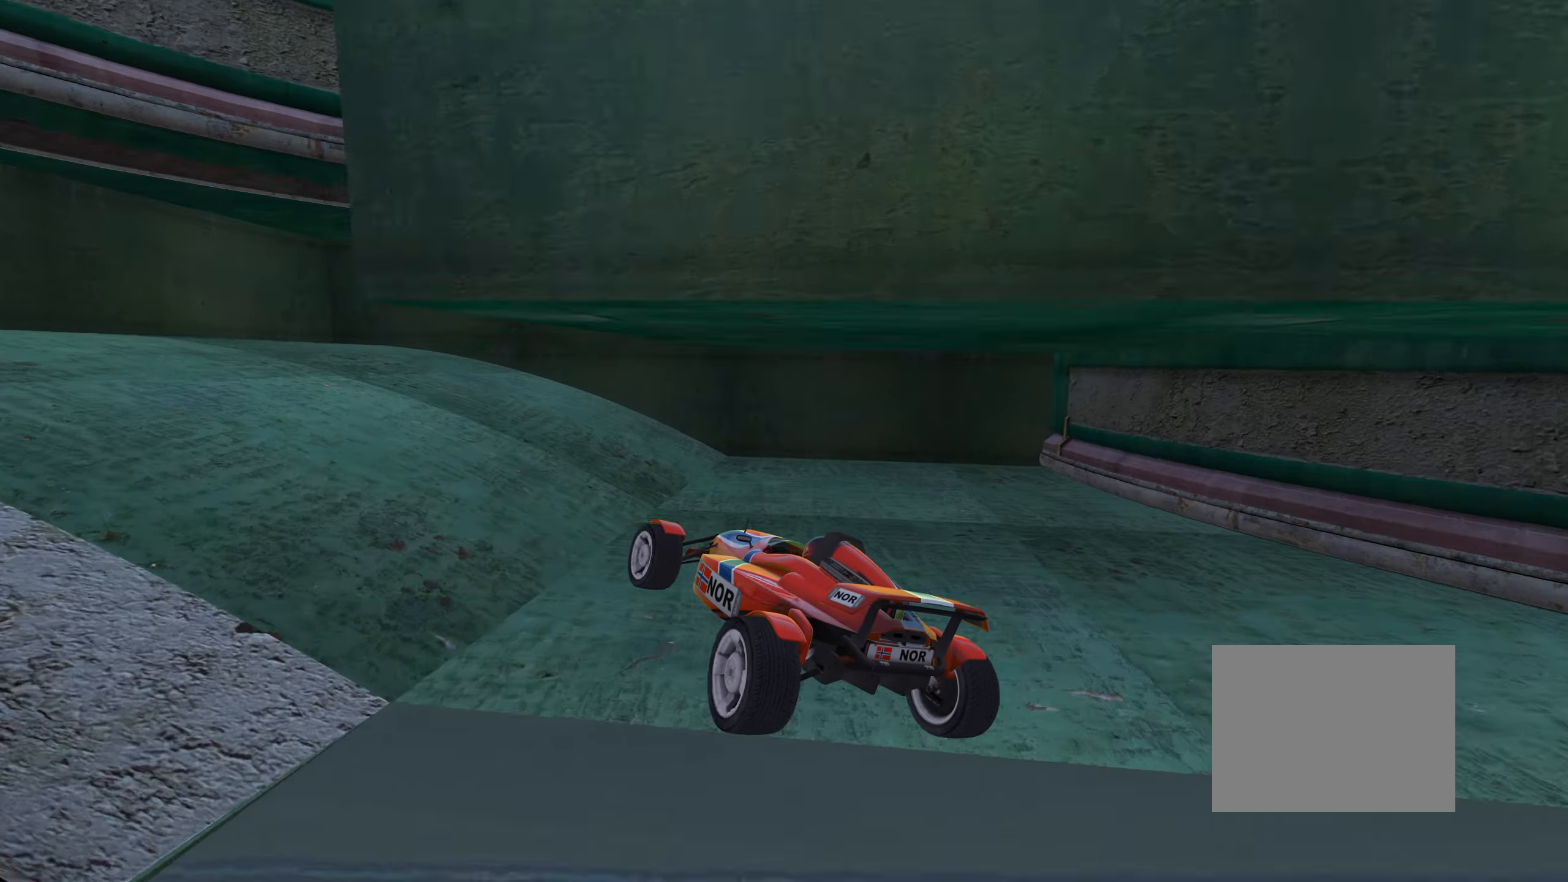
{"keys": [], "events": [[450, "left", "up"]]}
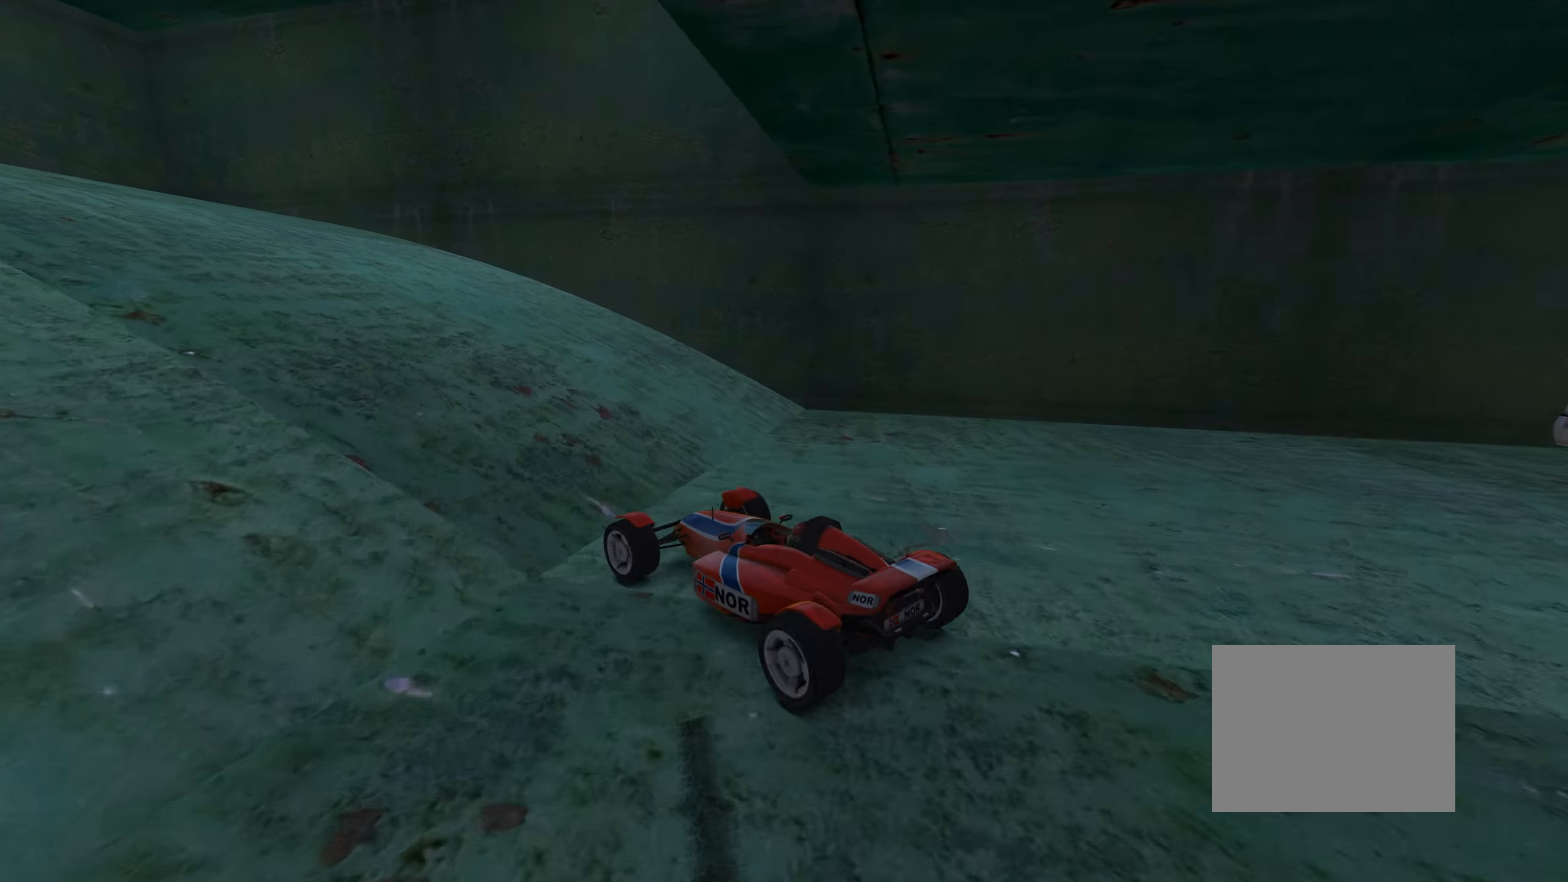
{"keys": ["left"], "events": [[16, "left", "down"]]}
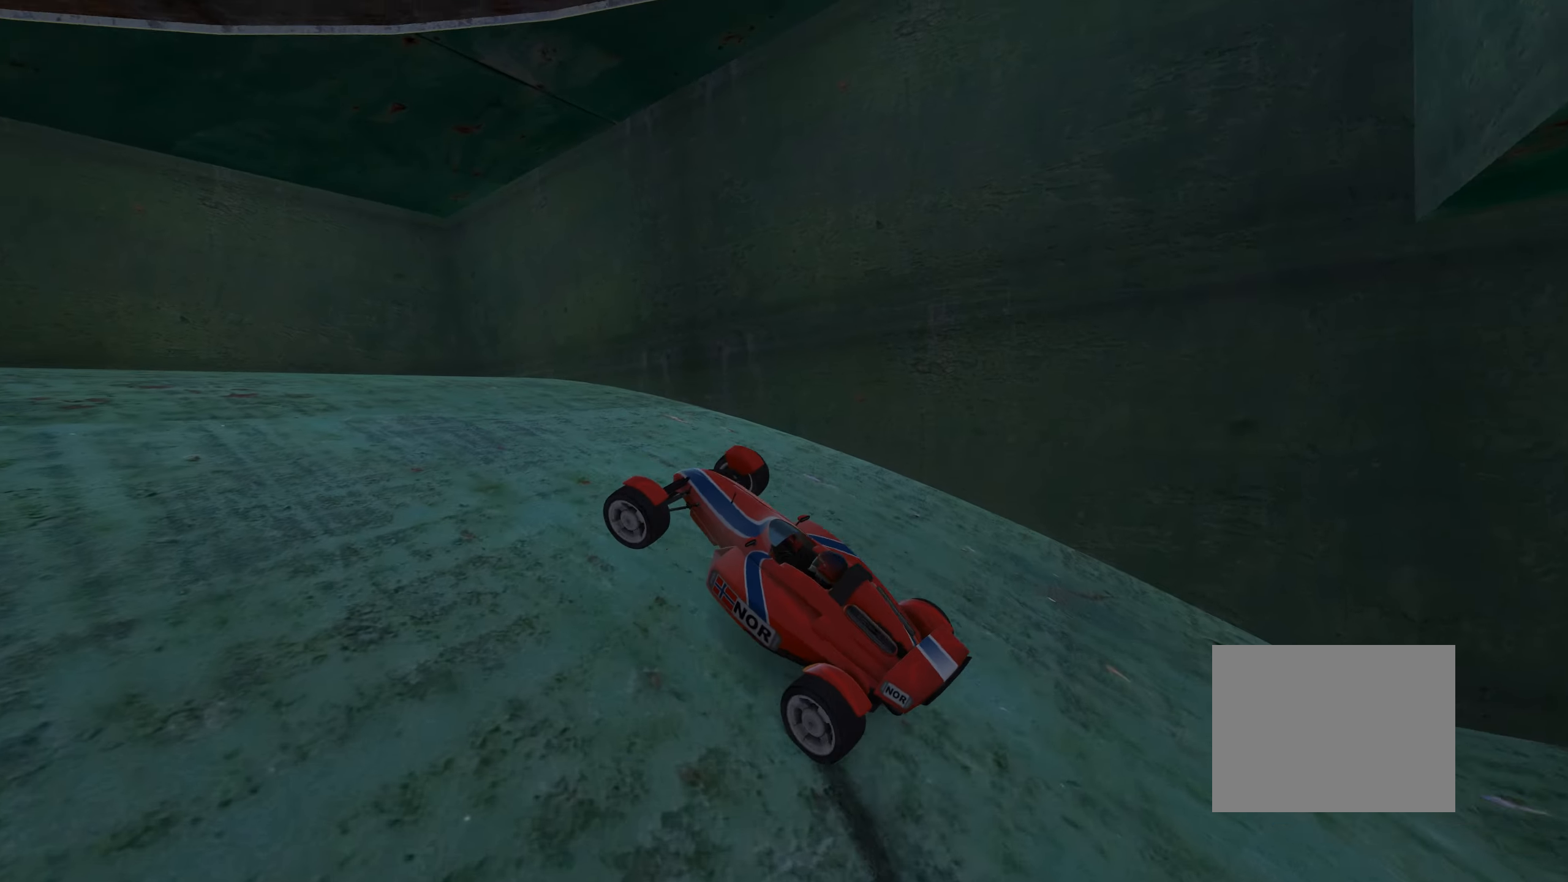
{"keys": ["left", "up"], "events": [[83, "up", "down"]]}
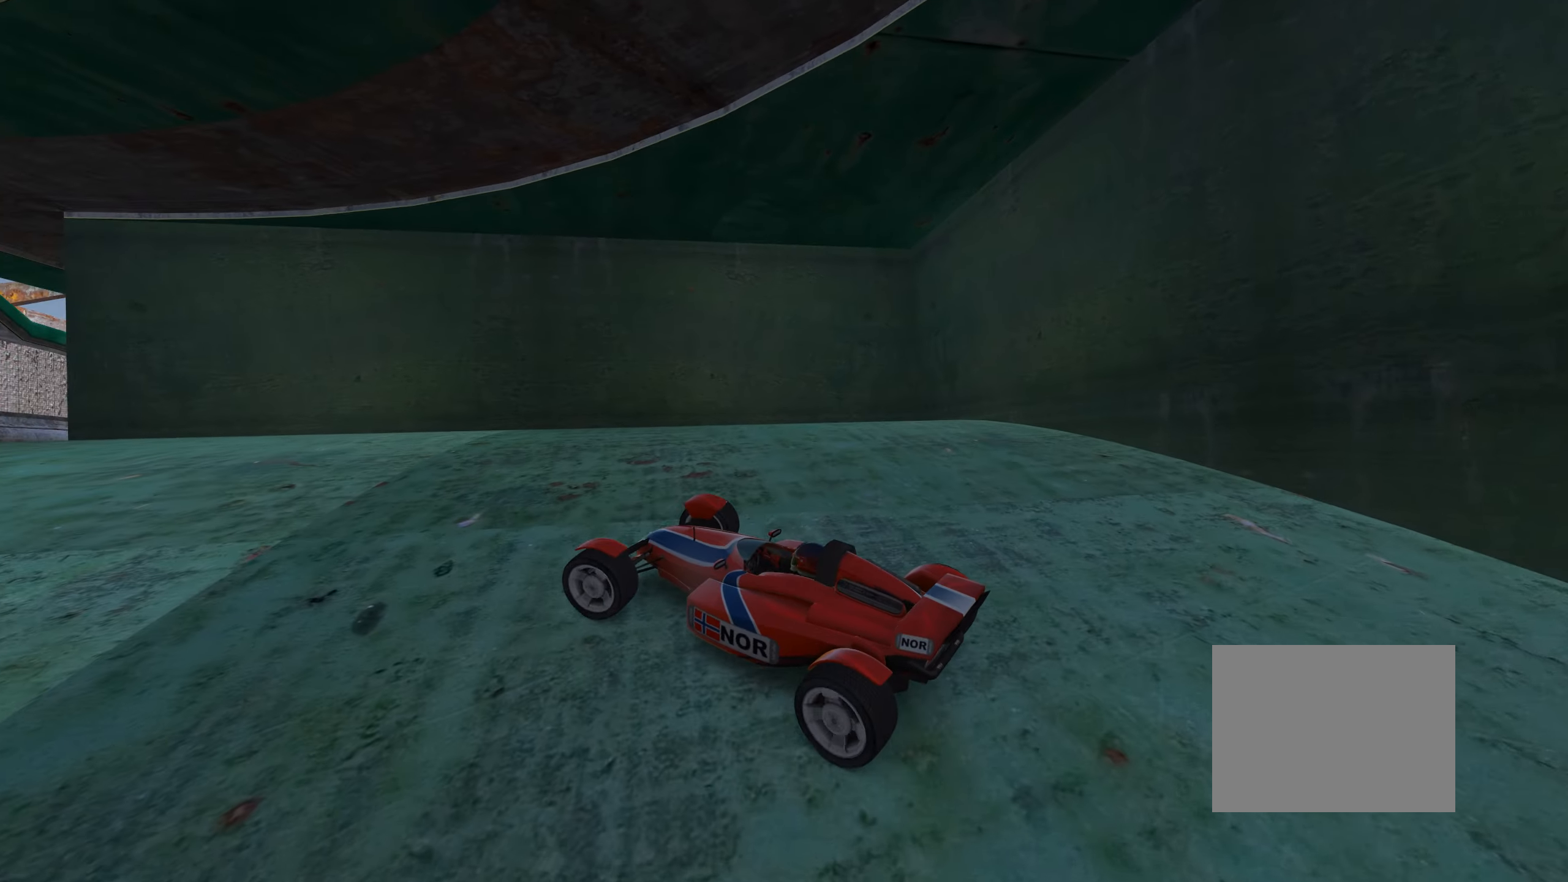
{"keys": ["right", "up"], "events": [[250, "left", "up"], [467, "right", "down"]]}
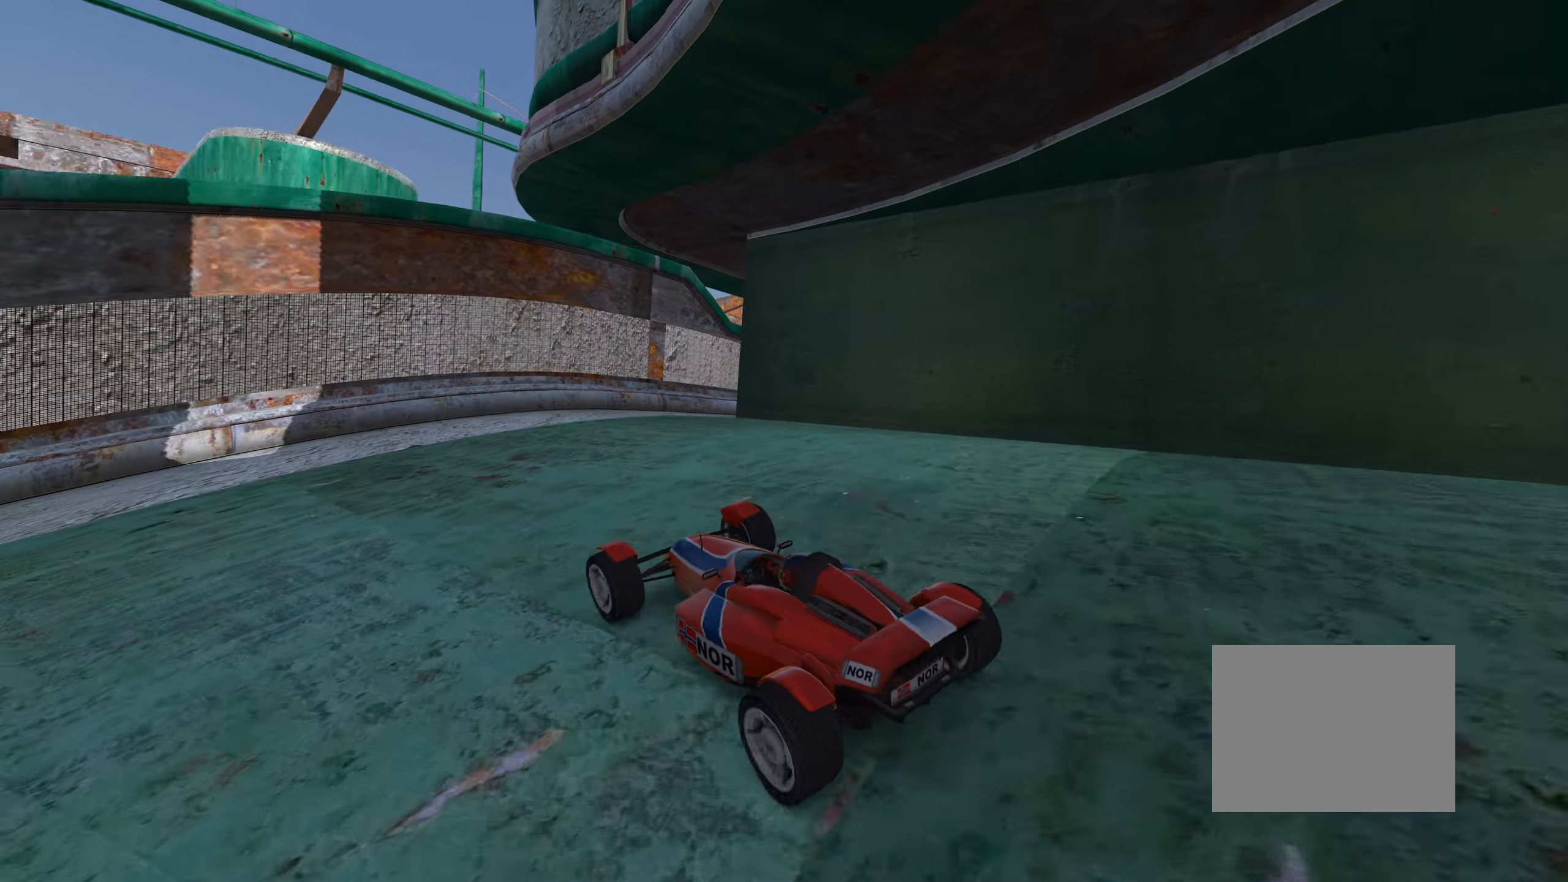
{"keys": ["right", "up"], "events": [[133, "right", "up"], [217, "right", "down"], [433, "right", "up"], [467, "right", "down"]]}
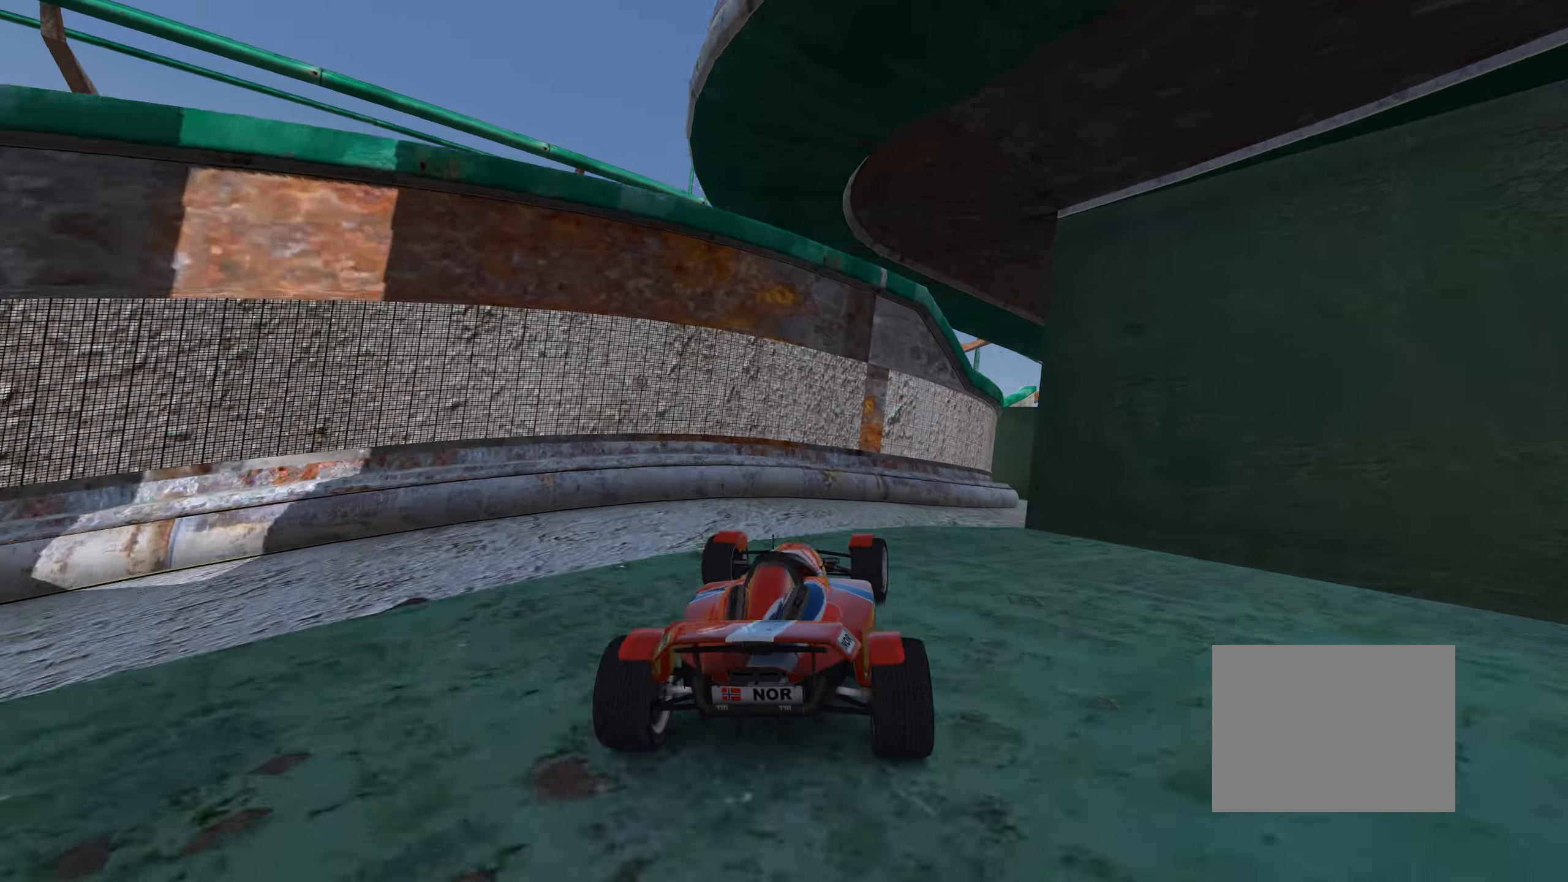
{"keys": ["left", "up"], "events": [[333, "right", "up"], [500, "left", "down"]]}
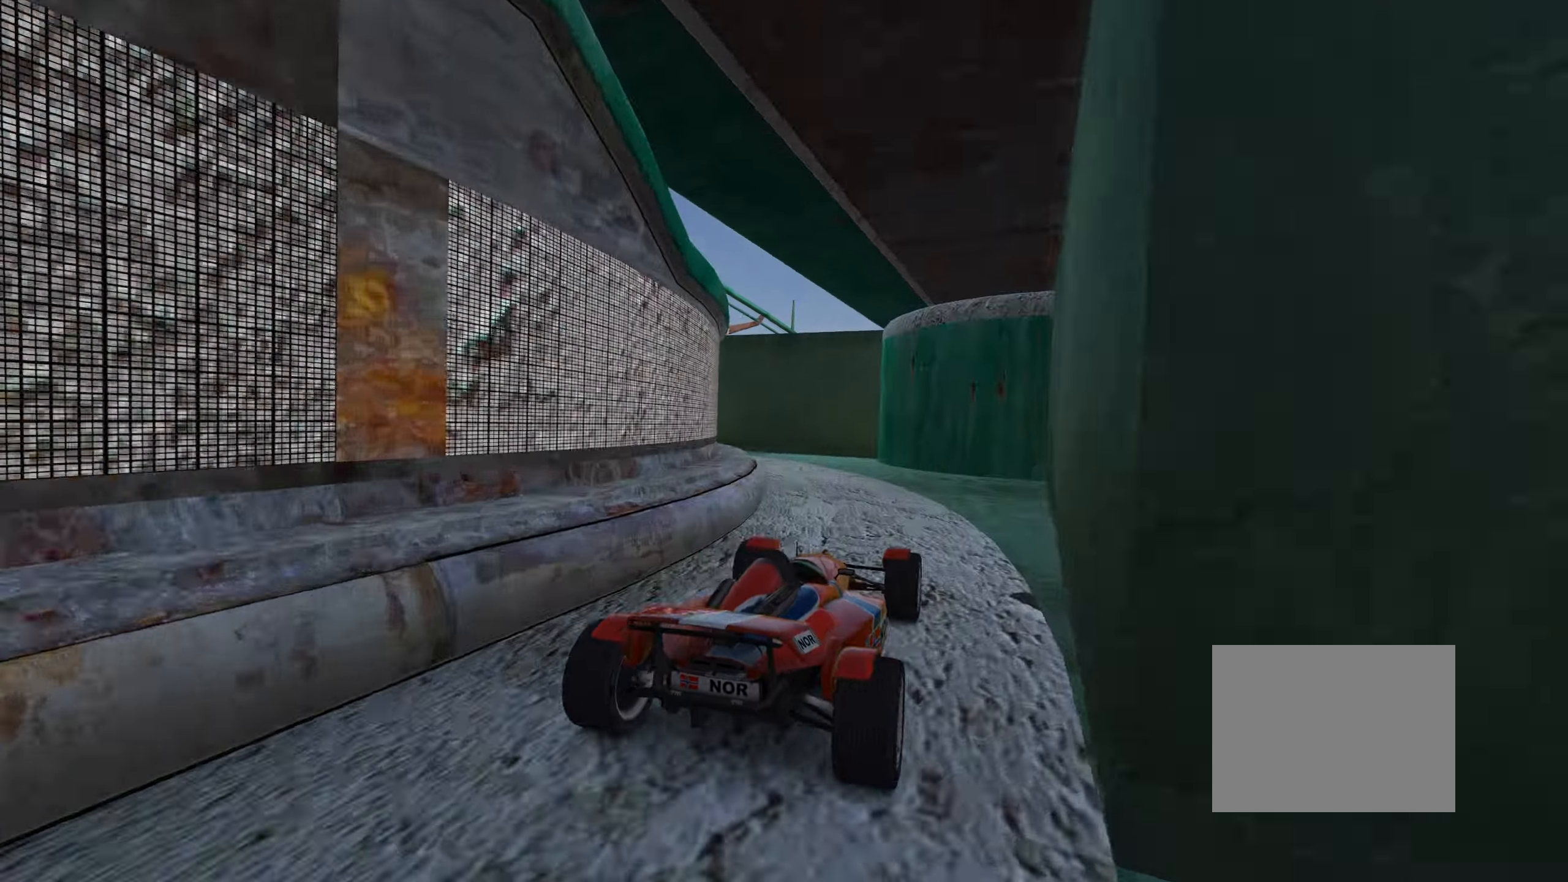
{"keys": ["left", "up"], "events": [[367, "left", "up"], [450, "left", "down"]]}
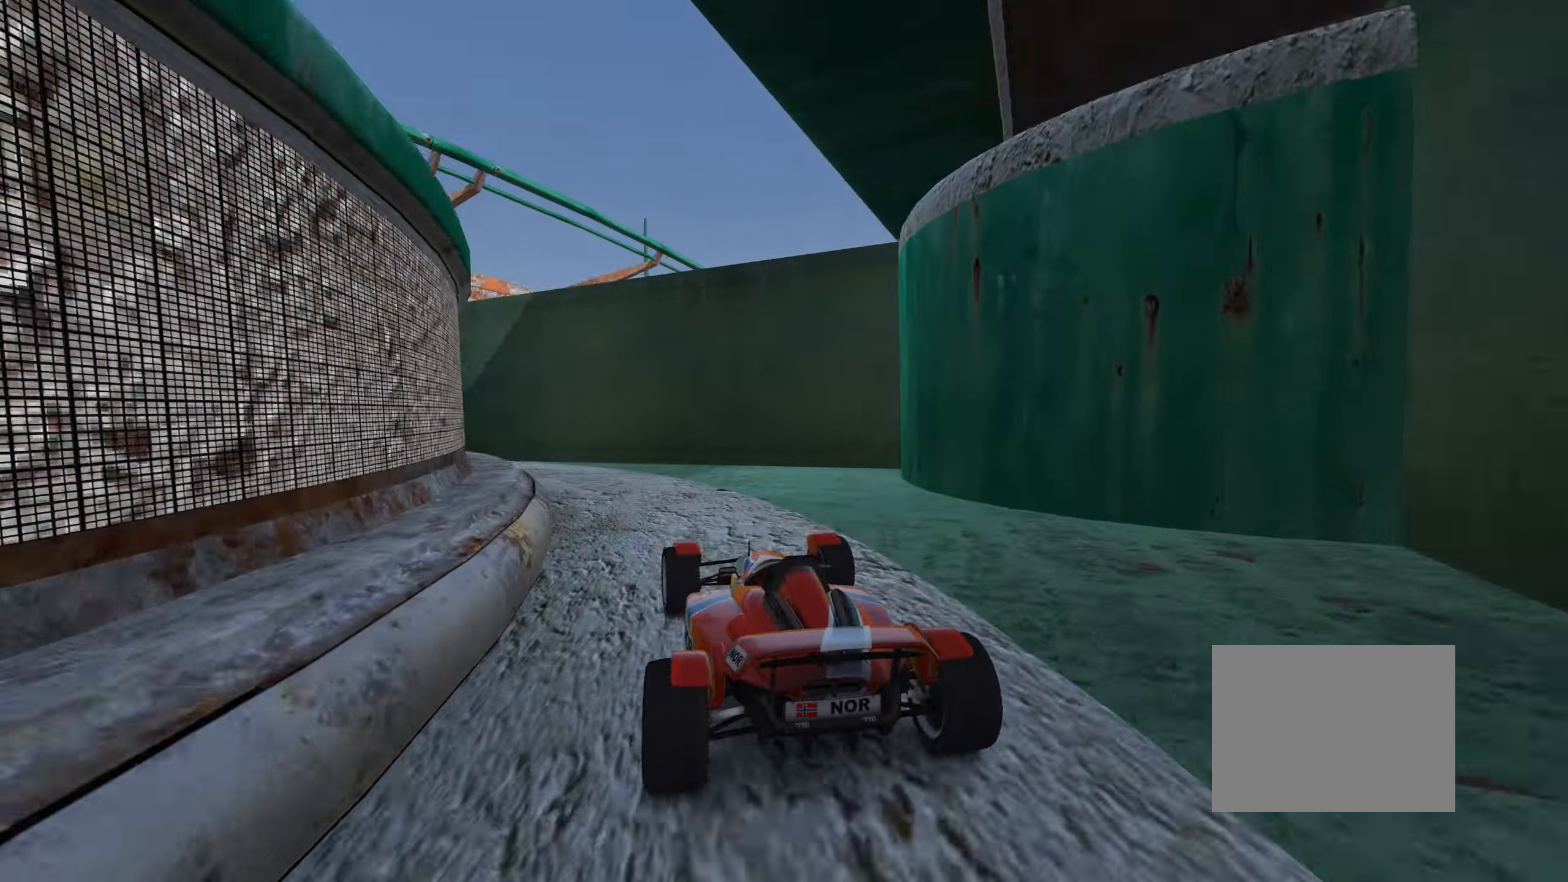
{"keys": ["left"], "events": [[350, "left", "up"], [417, "left", "down"], [433, "up", "up"]]}
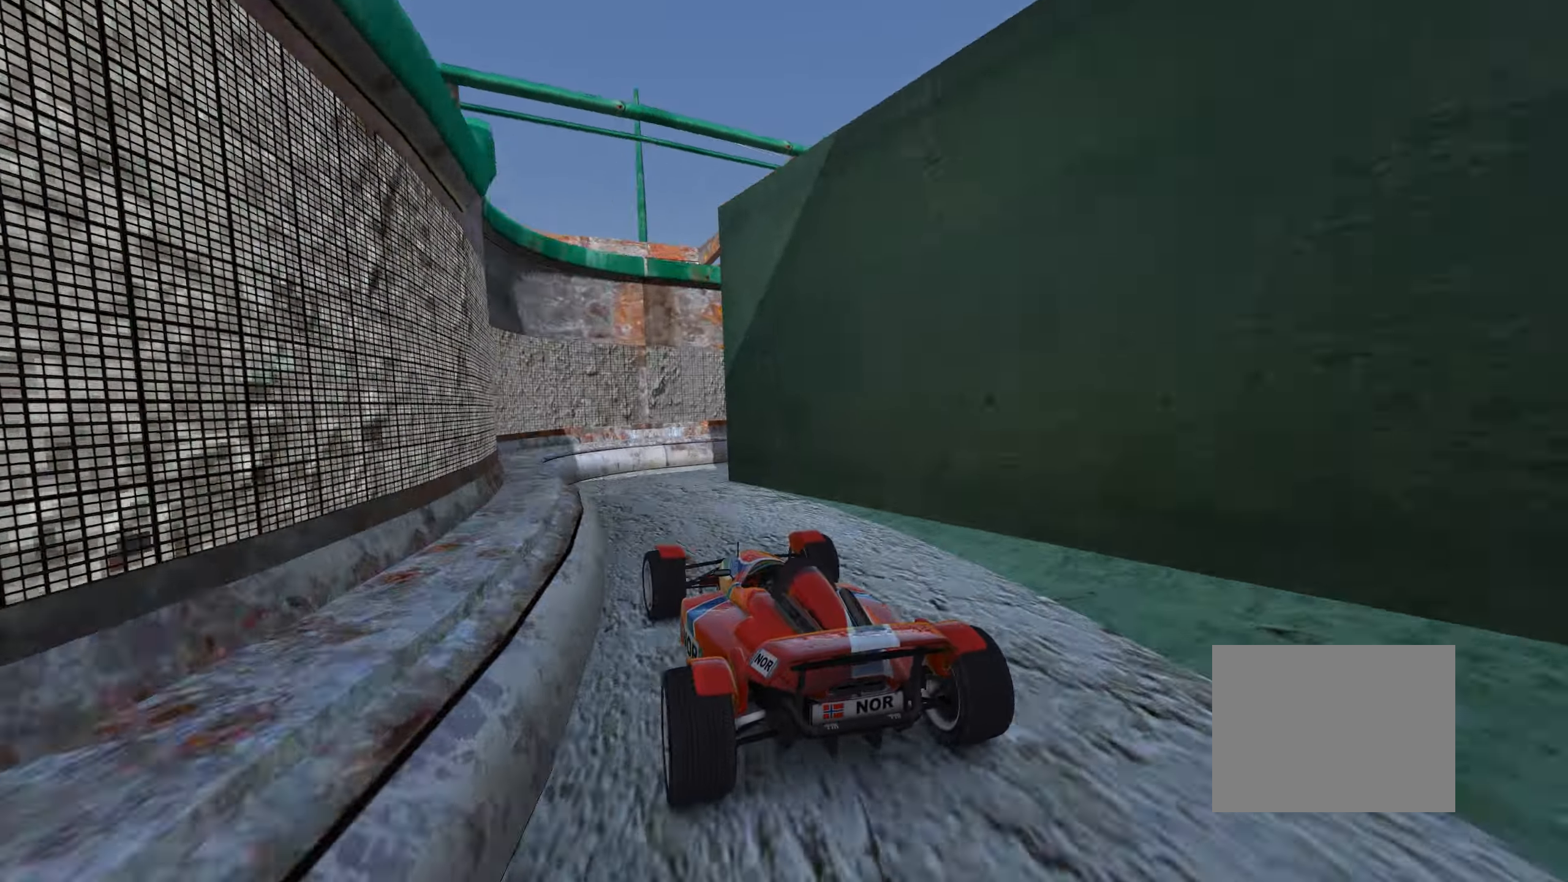
{"keys": ["right", "up"], "events": [[50, "up", "down"], [283, "left", "up"], [300, "right", "down"]]}
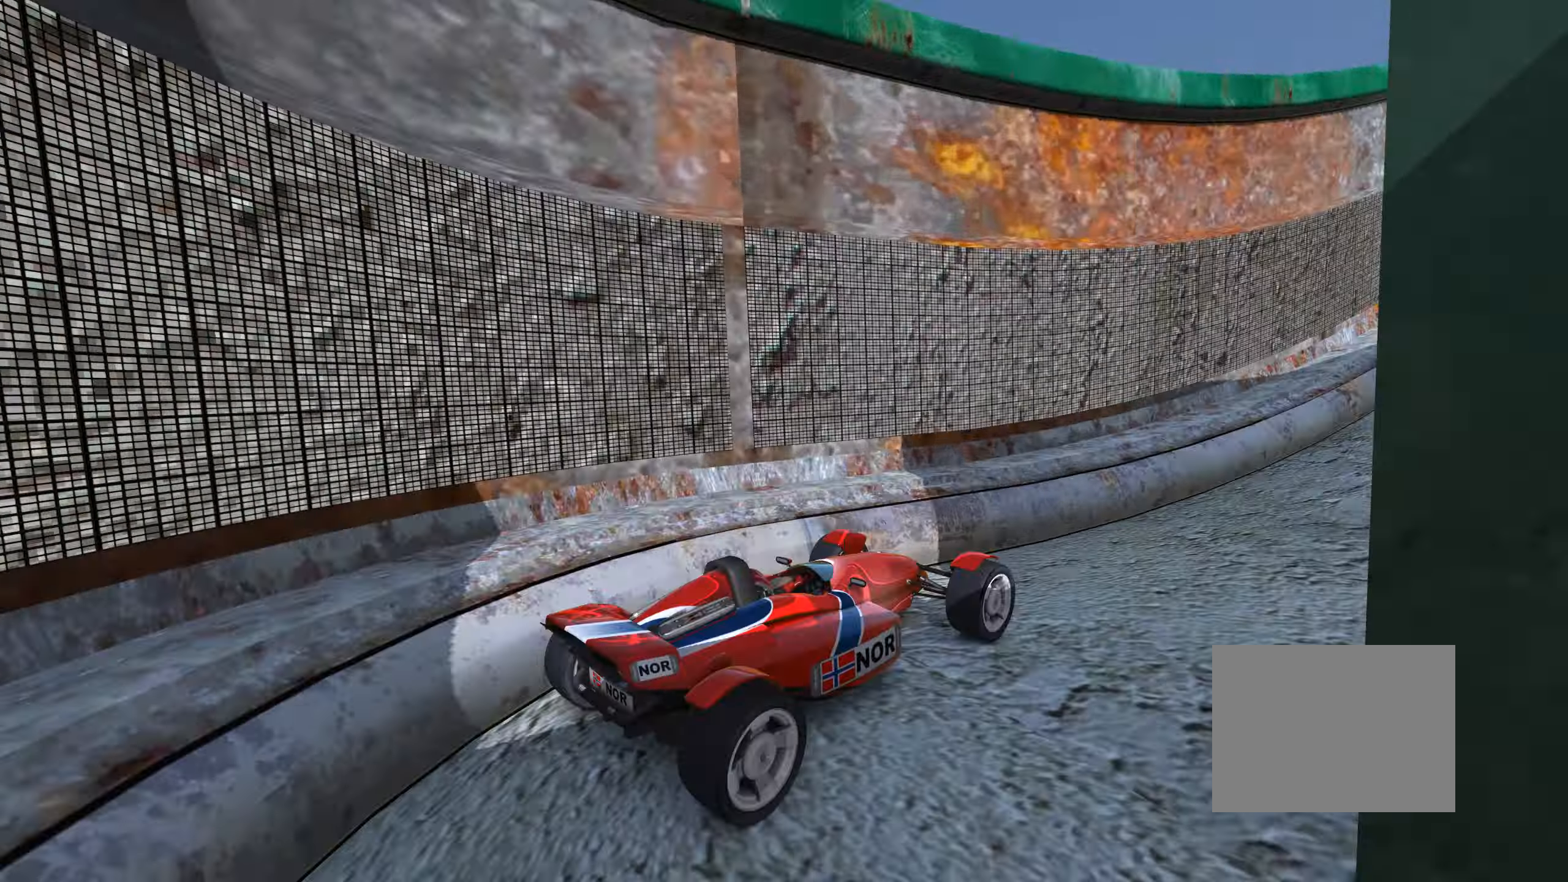
{"keys": ["up"], "events": [[17, "right", "up"], [83, "left", "down"], [383, "left", "up"]]}